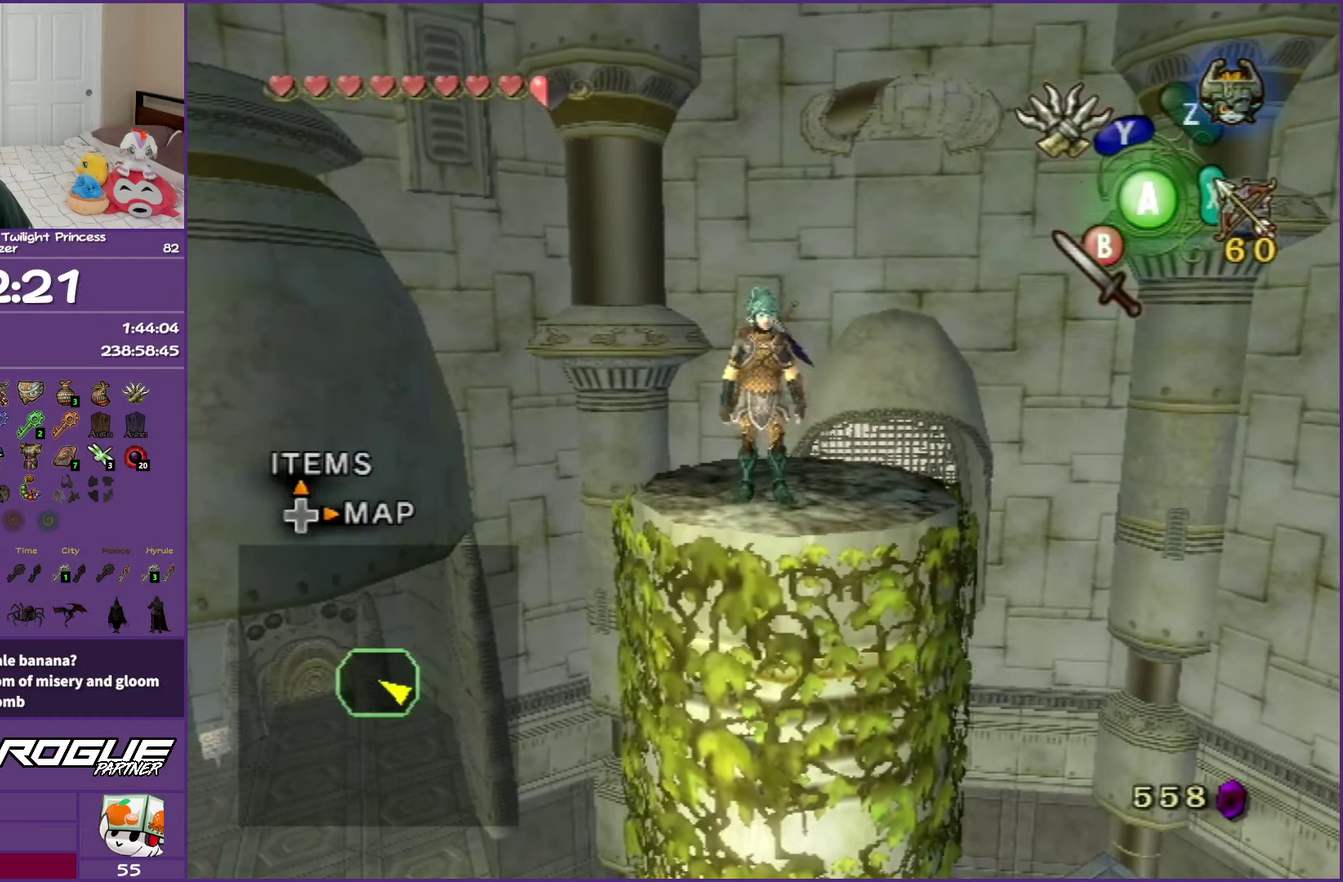
Gameplay with a controller (Nintendo layout); each line is a JSON object with the inputs held at the frame after it. "events" lists button and stick changes between this image and that frame as [ms after this image, input, new state], when the widget could be followed in between. Not read: L3 R3.
{"buttons": ["Y"], "left_stick": "down-left", "right_stick": "center", "events": [[50, "right_stick", "up"], [100, "right_stick", "center"], [233, "Y", "down"], [500, "left_stick", "down-left"]]}
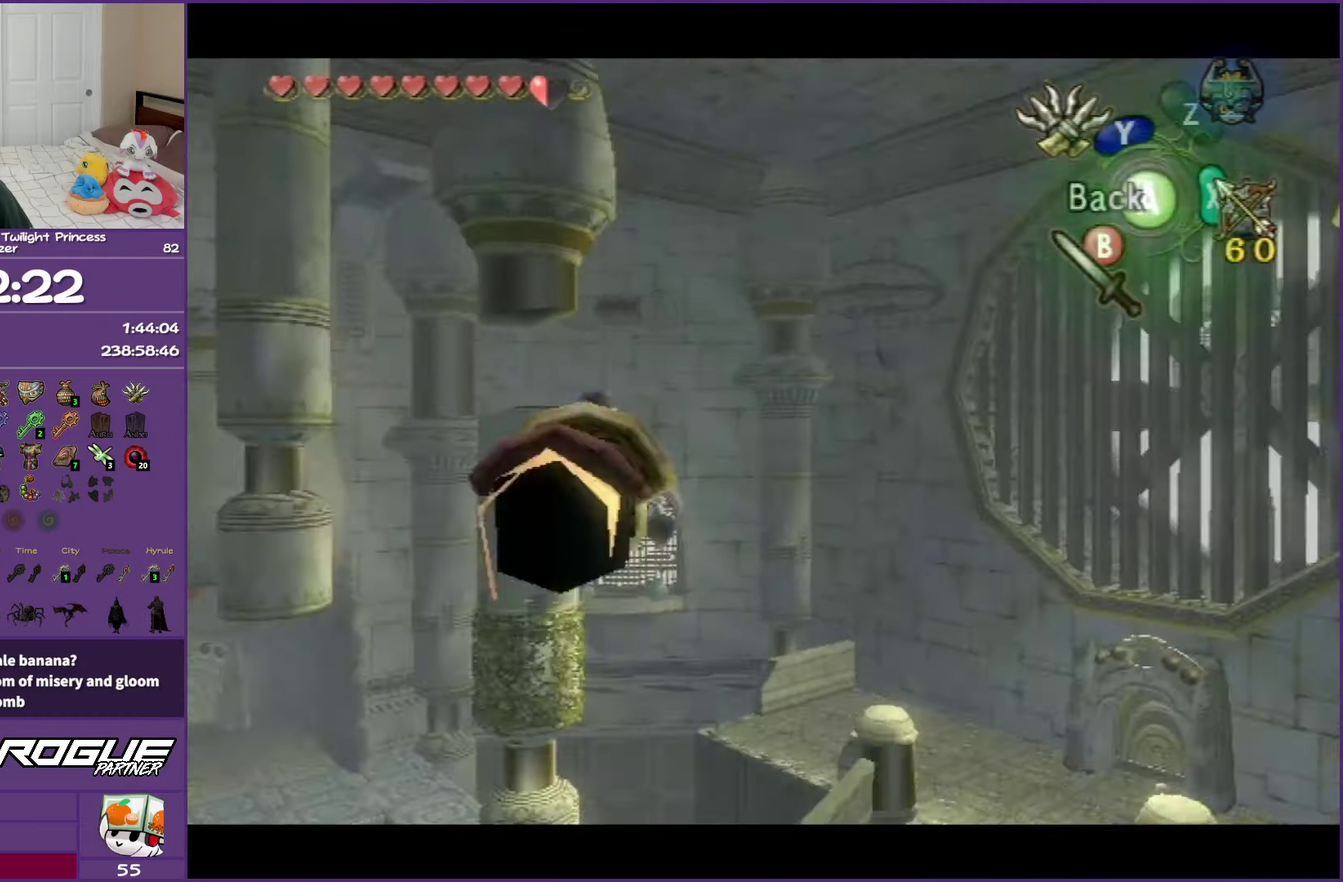
{"buttons": ["Y"], "left_stick": "down-left", "right_stick": "center", "events": [[83, "left_stick", "down"], [217, "left_stick", "down-left"]]}
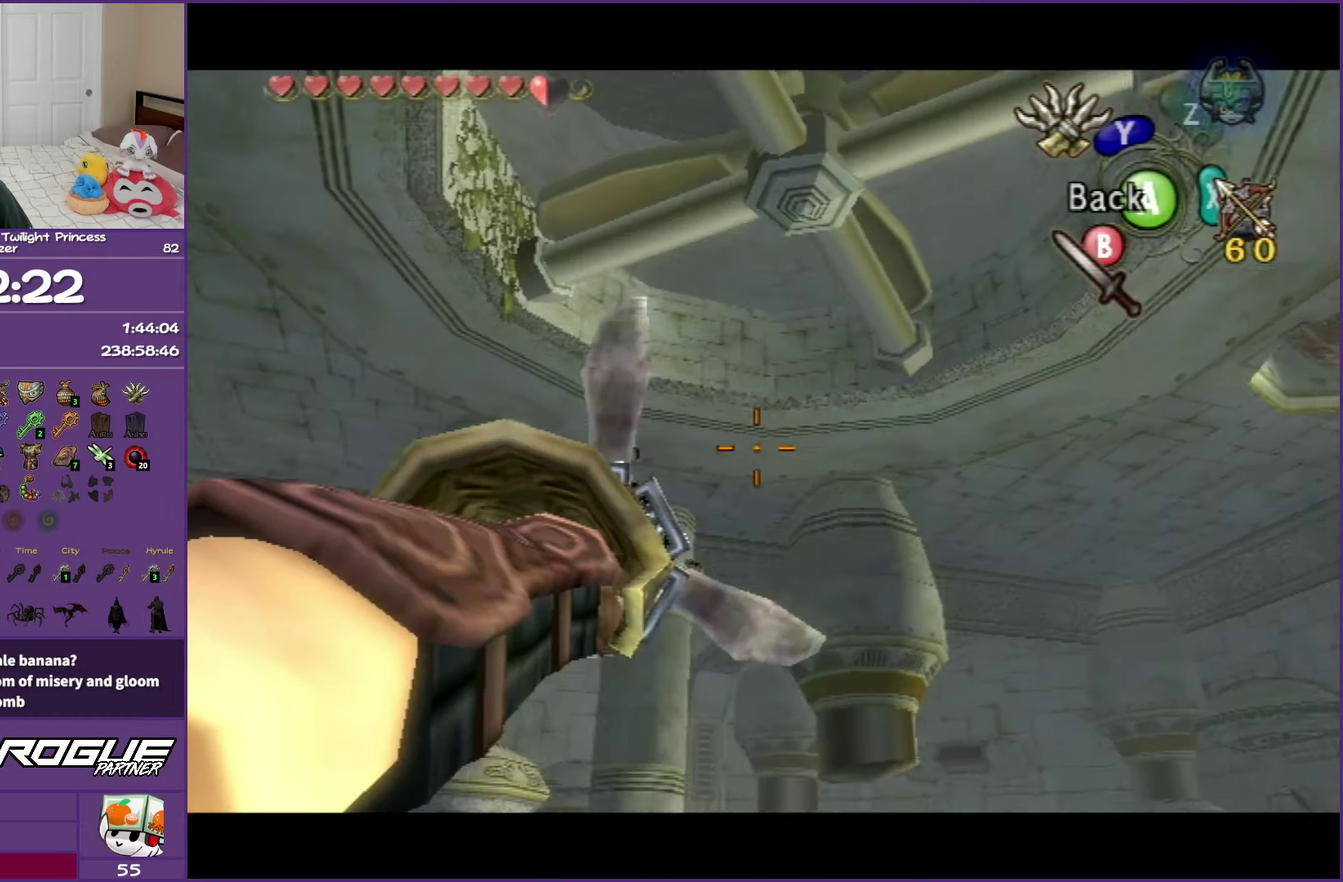
{"buttons": ["Y"], "left_stick": "up", "right_stick": "center", "events": [[83, "left_stick", "down"], [167, "left_stick", "down-left"], [250, "left_stick", "left"], [417, "left_stick", "center"], [500, "left_stick", "up"]]}
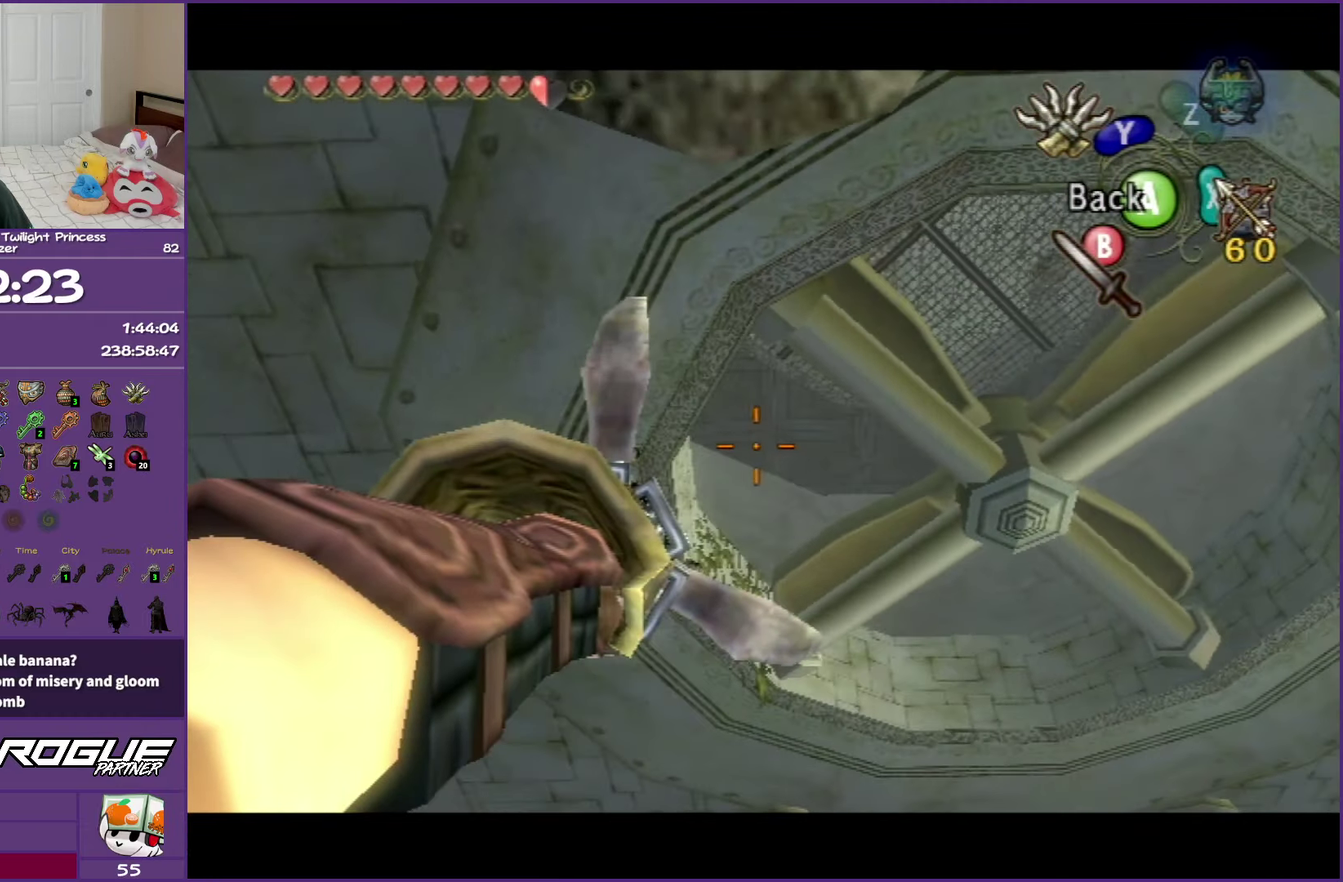
{"buttons": ["Y"], "left_stick": "left", "right_stick": "center", "events": [[217, "left_stick", "center"], [417, "left_stick", "left"]]}
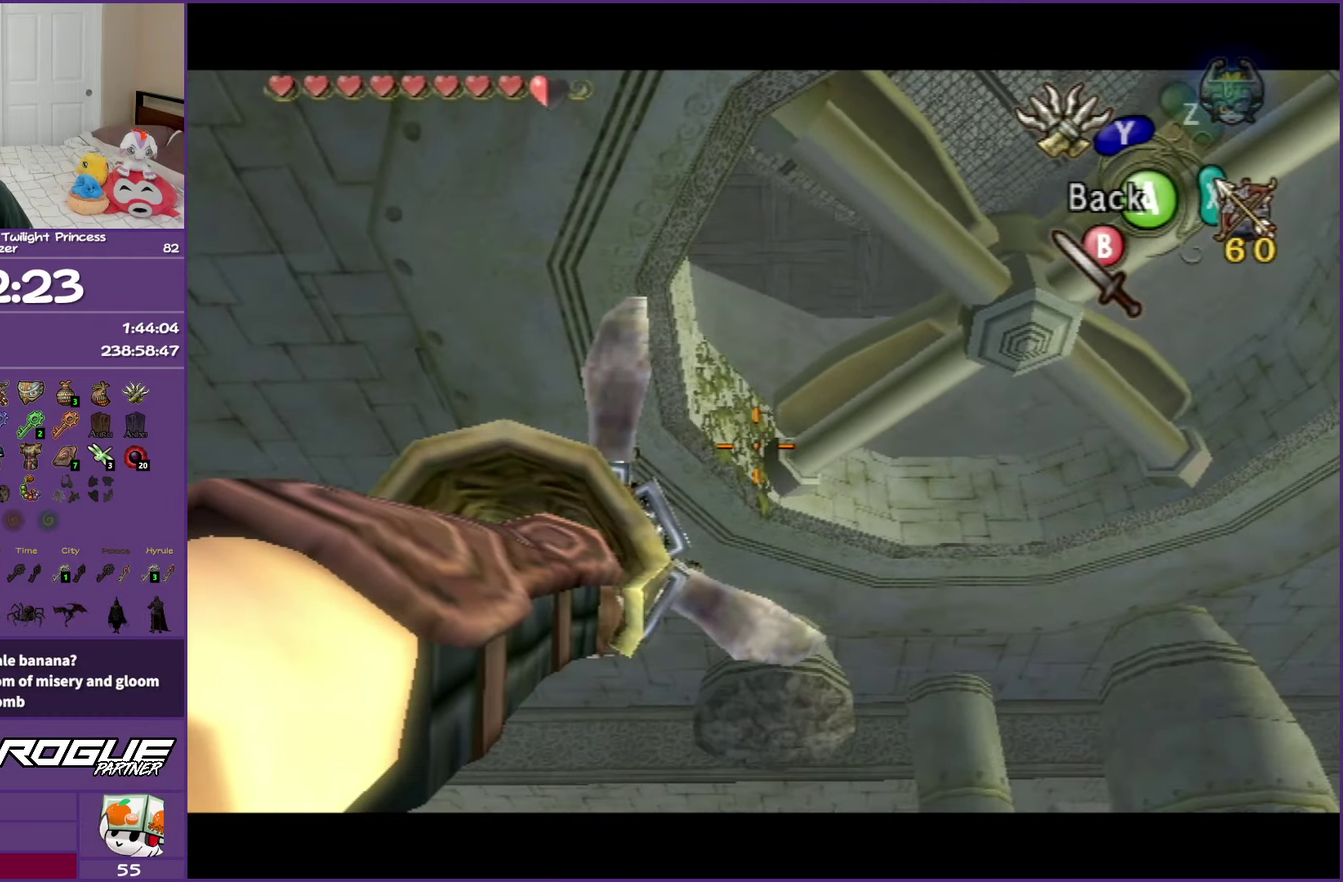
{"buttons": ["Y"], "left_stick": "down-left", "right_stick": "center", "events": [[17, "left_stick", "center"], [200, "left_stick", "down"], [283, "left_stick", "center"], [383, "left_stick", "down-left"]]}
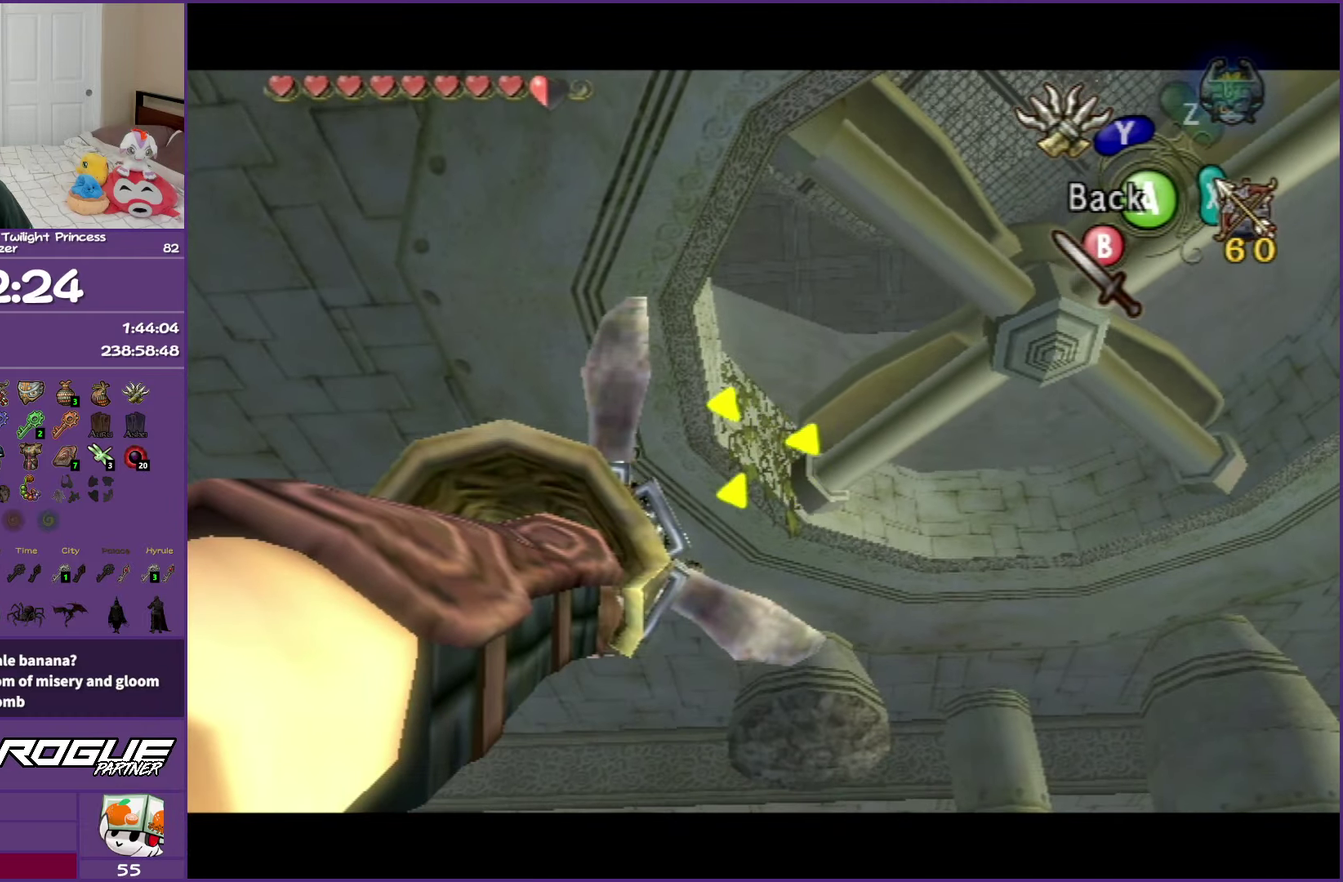
{"buttons": ["Y"], "left_stick": "center", "right_stick": "center", "events": [[50, "left_stick", "center"], [400, "left_stick", "up"], [483, "left_stick", "center"]]}
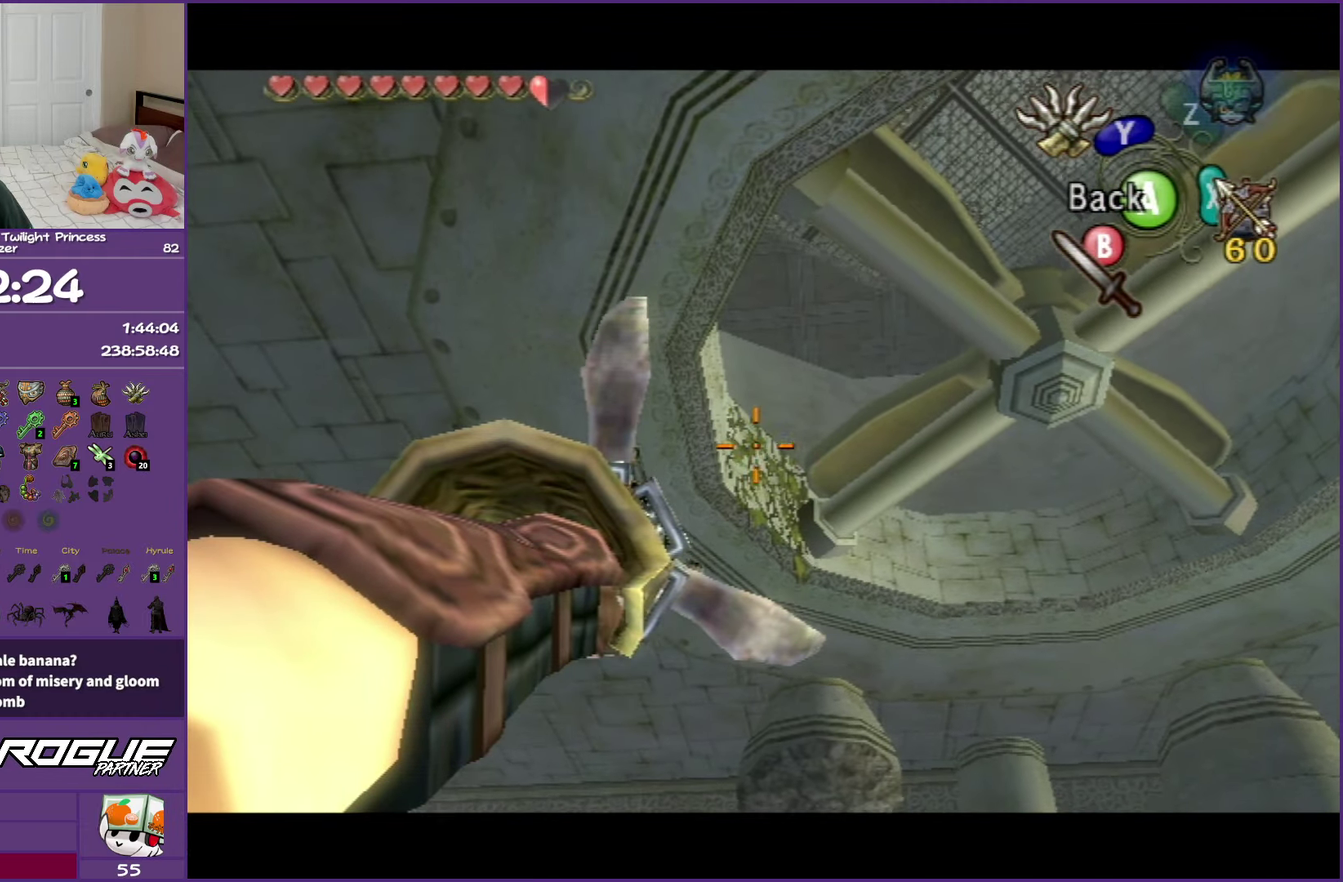
{"buttons": [], "left_stick": "center", "right_stick": "center", "events": [[350, "Y", "up"]]}
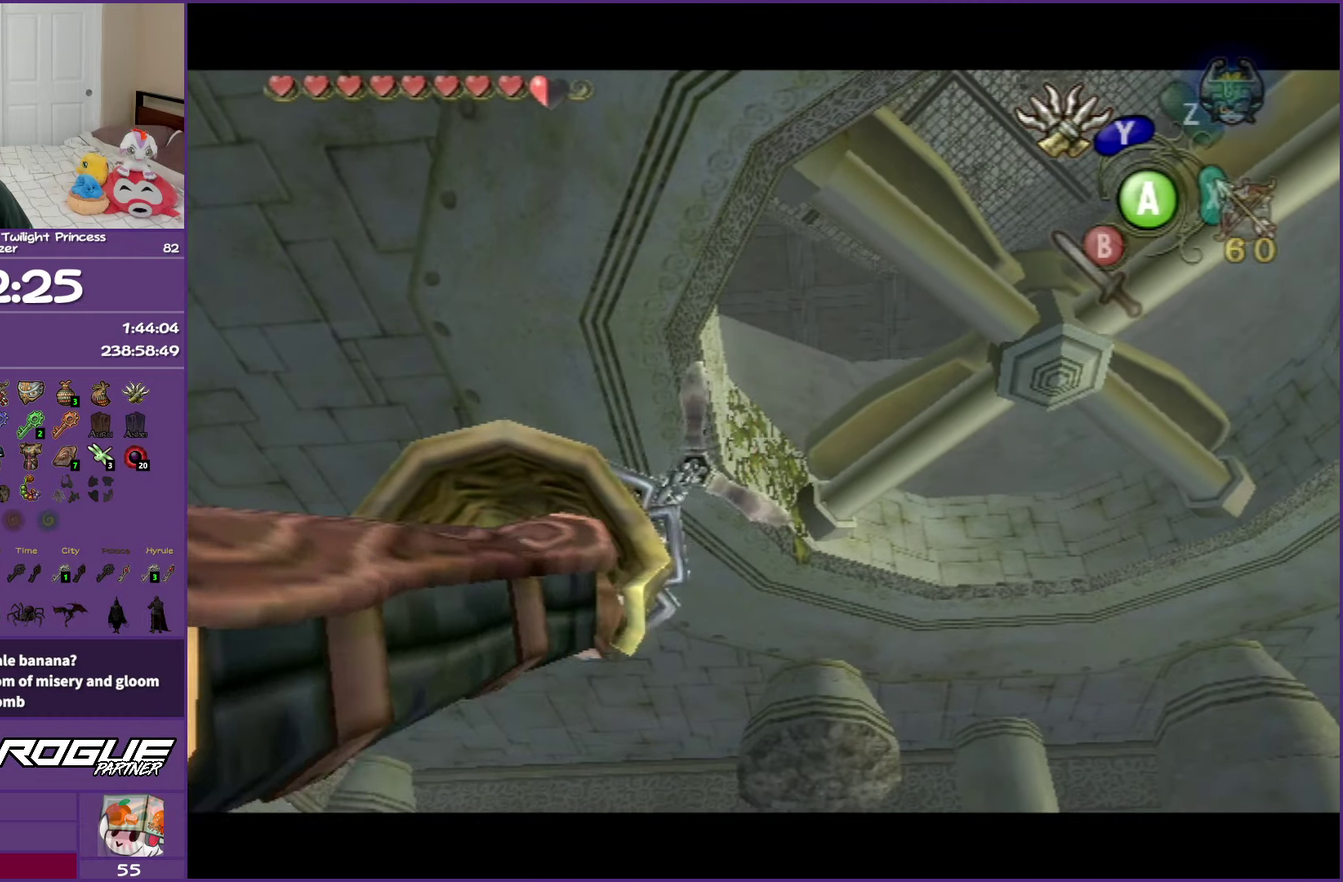
{"buttons": [], "left_stick": "center", "right_stick": "center", "events": []}
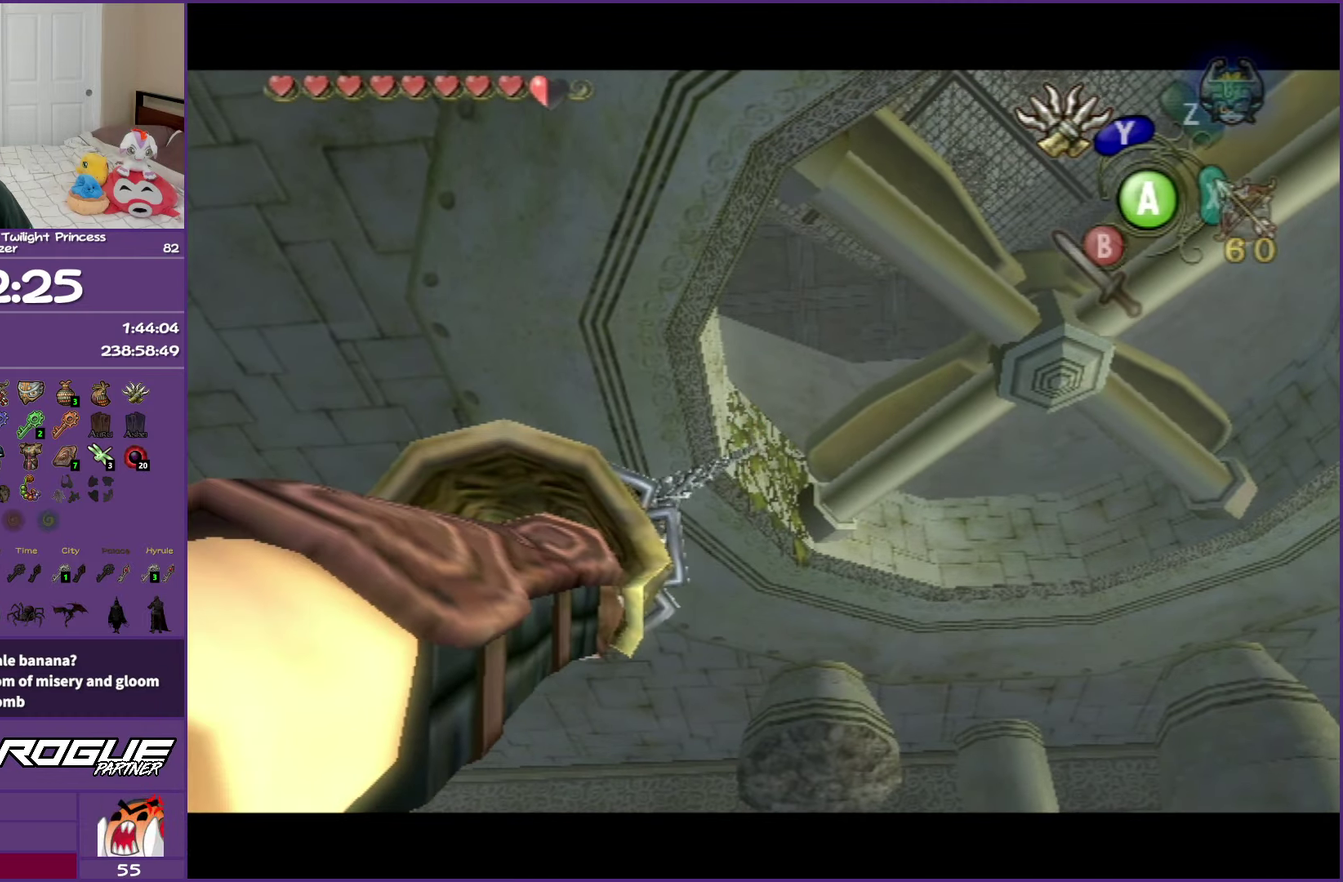
{"buttons": [], "left_stick": "center", "right_stick": "center", "events": []}
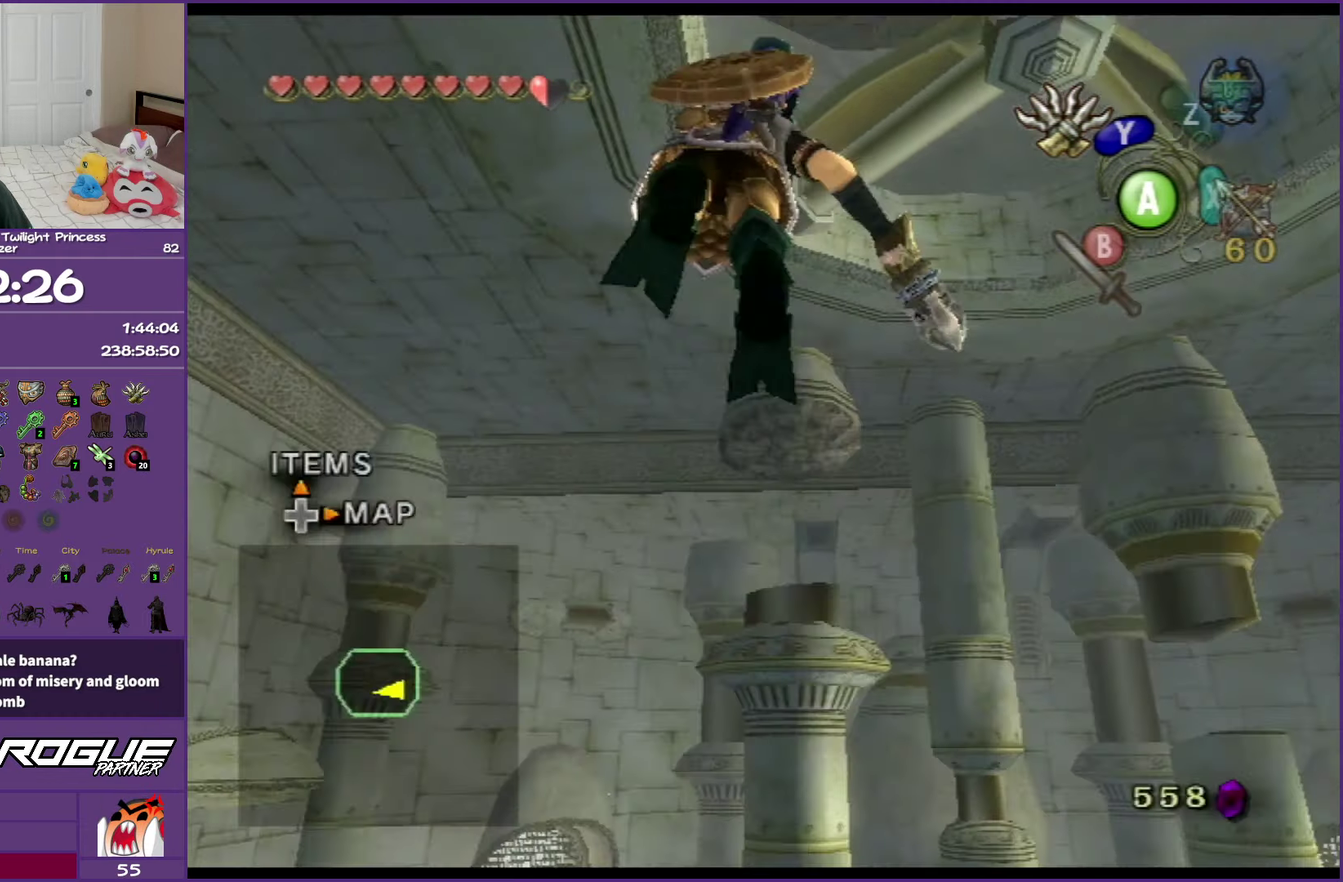
{"buttons": [], "left_stick": "center", "right_stick": "center", "events": []}
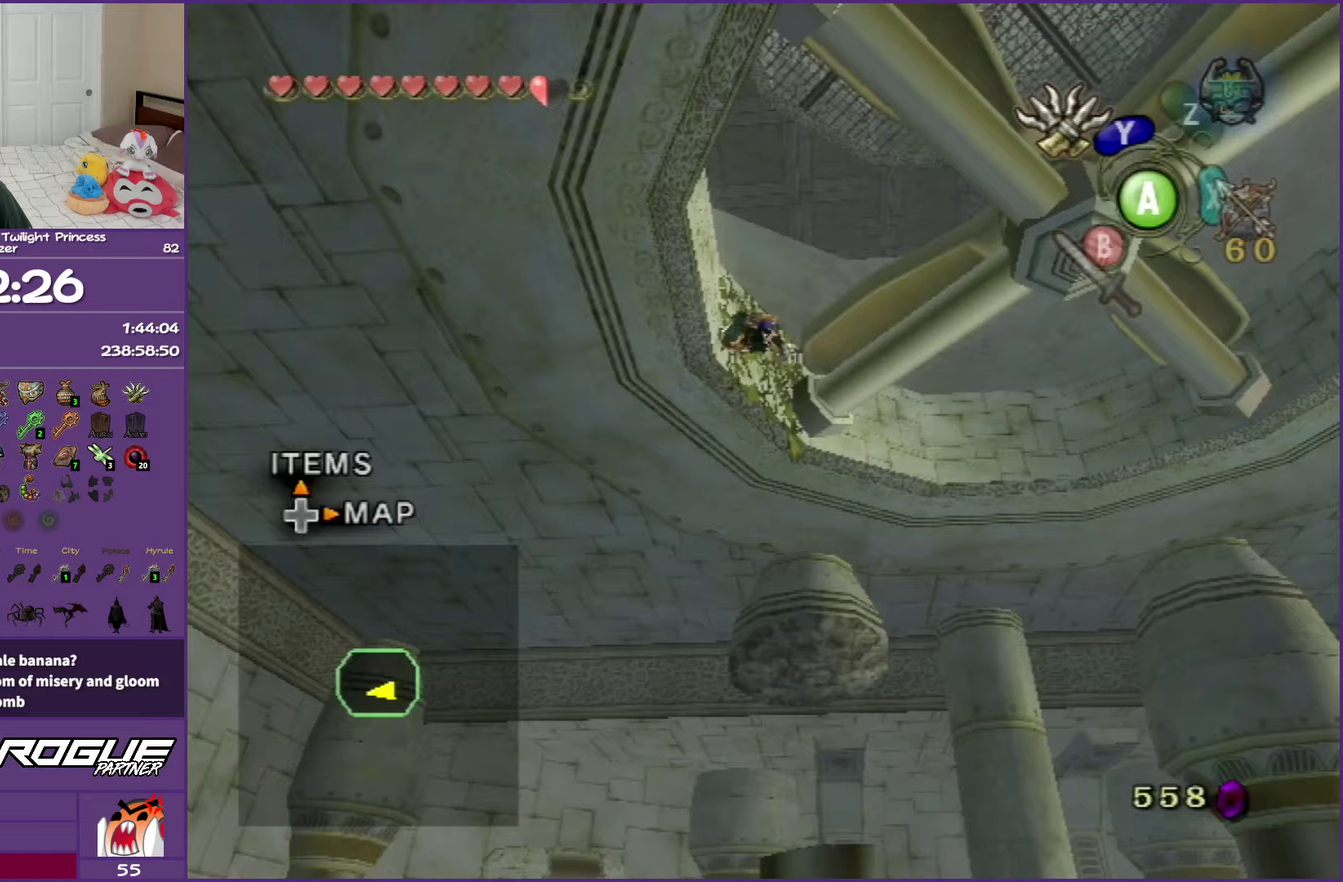
{"buttons": [], "left_stick": "center", "right_stick": "center", "events": []}
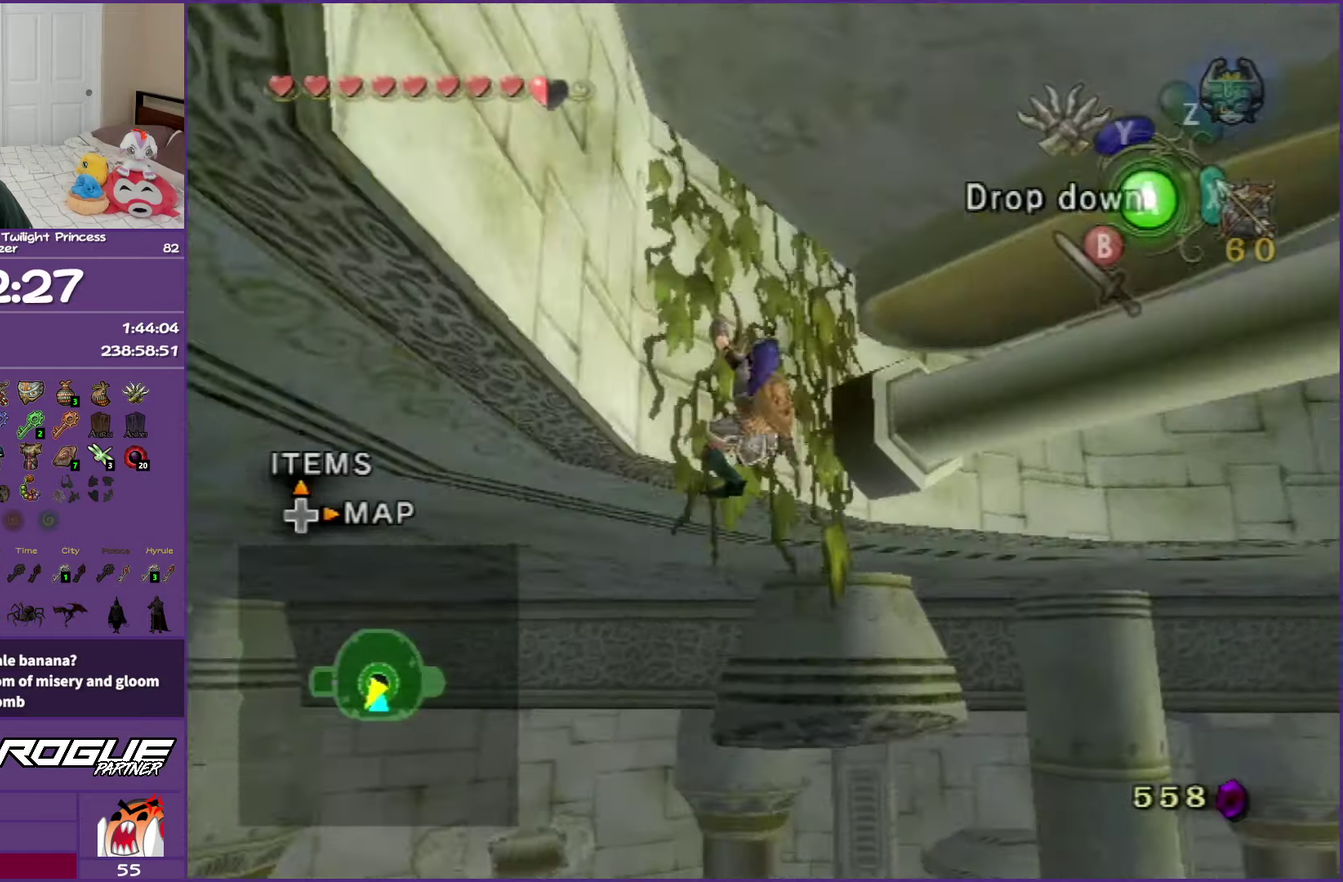
{"buttons": [], "left_stick": "center", "right_stick": "center", "events": []}
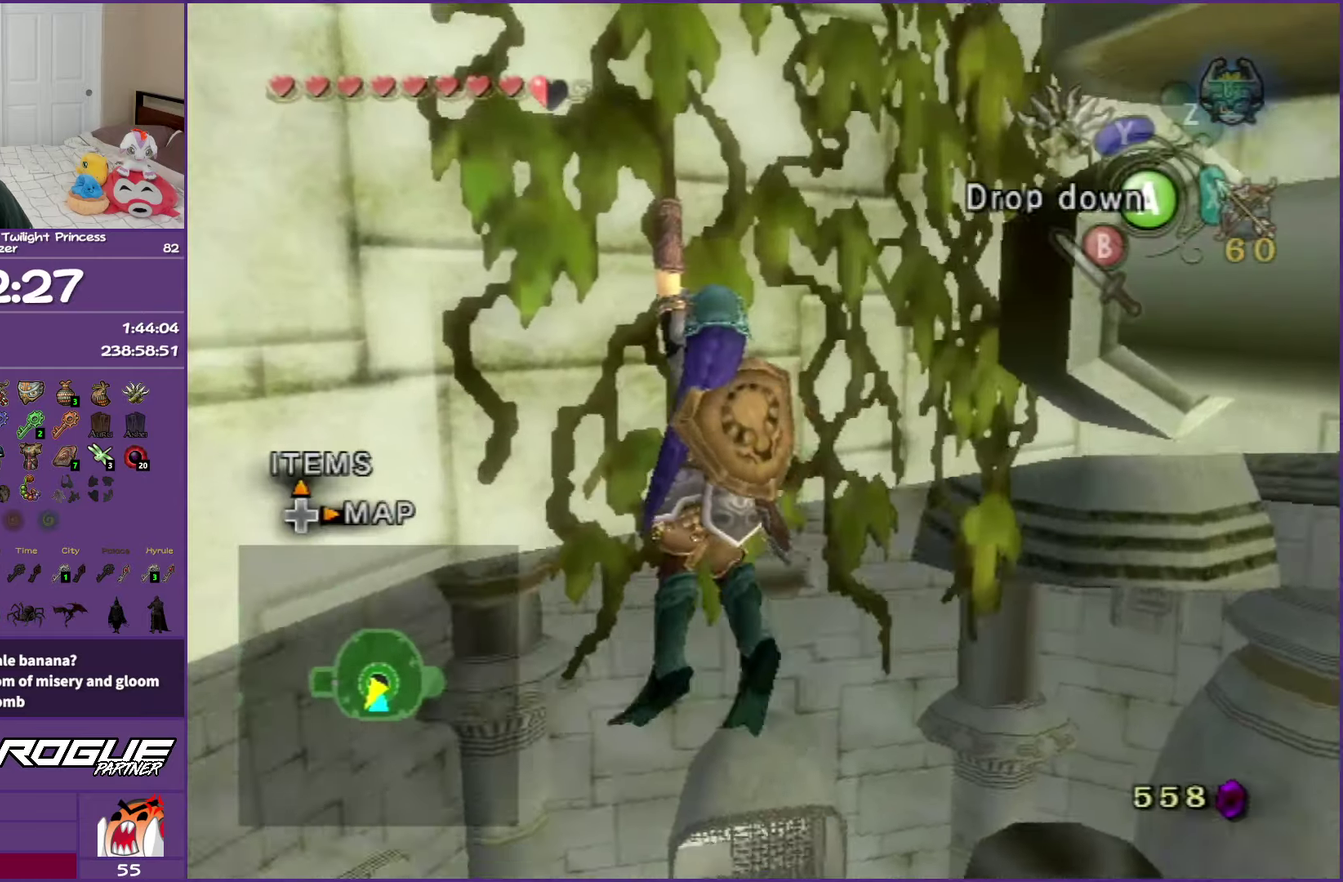
{"buttons": [], "left_stick": "center", "right_stick": "center", "events": []}
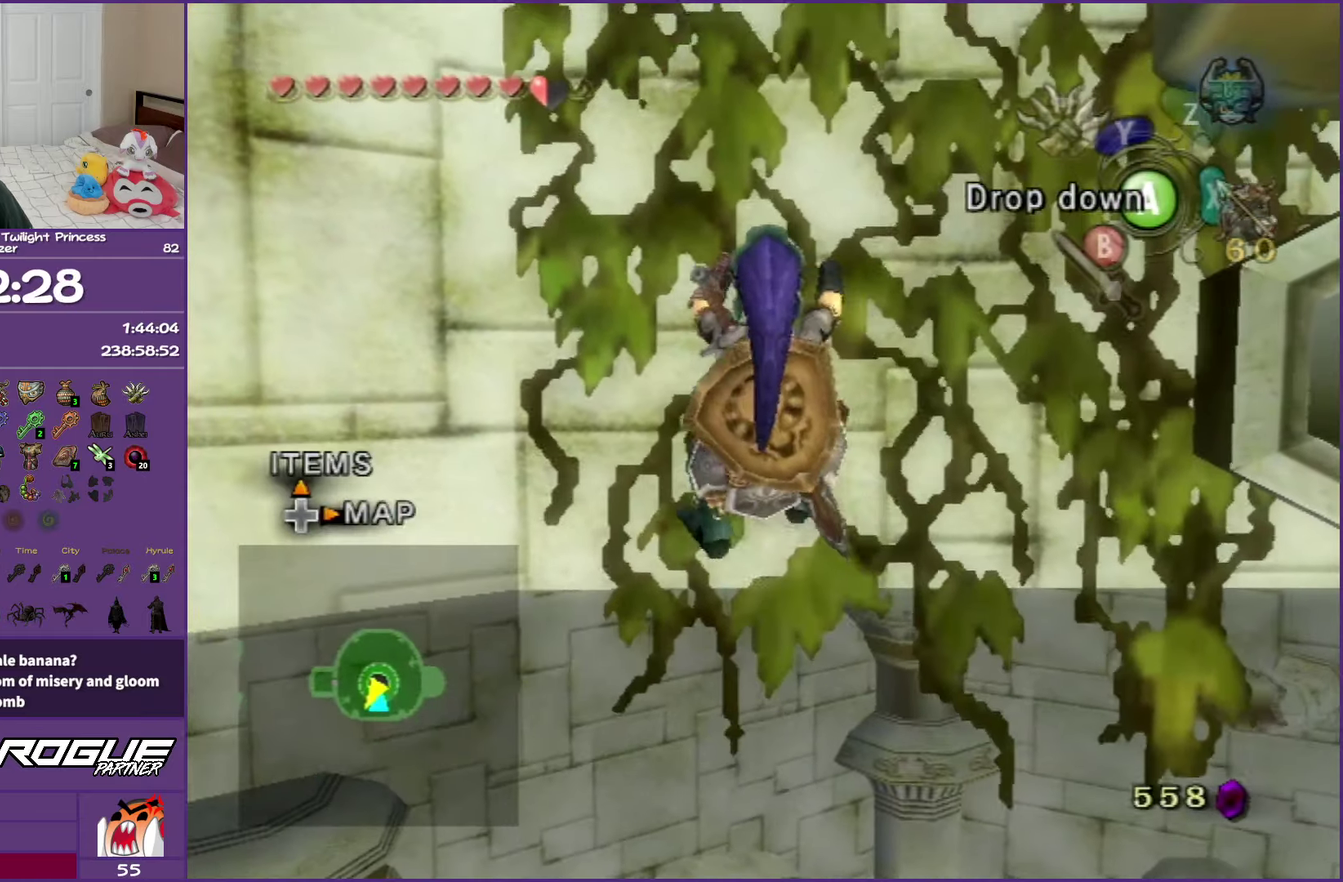
{"buttons": [], "left_stick": "up", "right_stick": "center", "events": [[33, "left_stick", "up"]]}
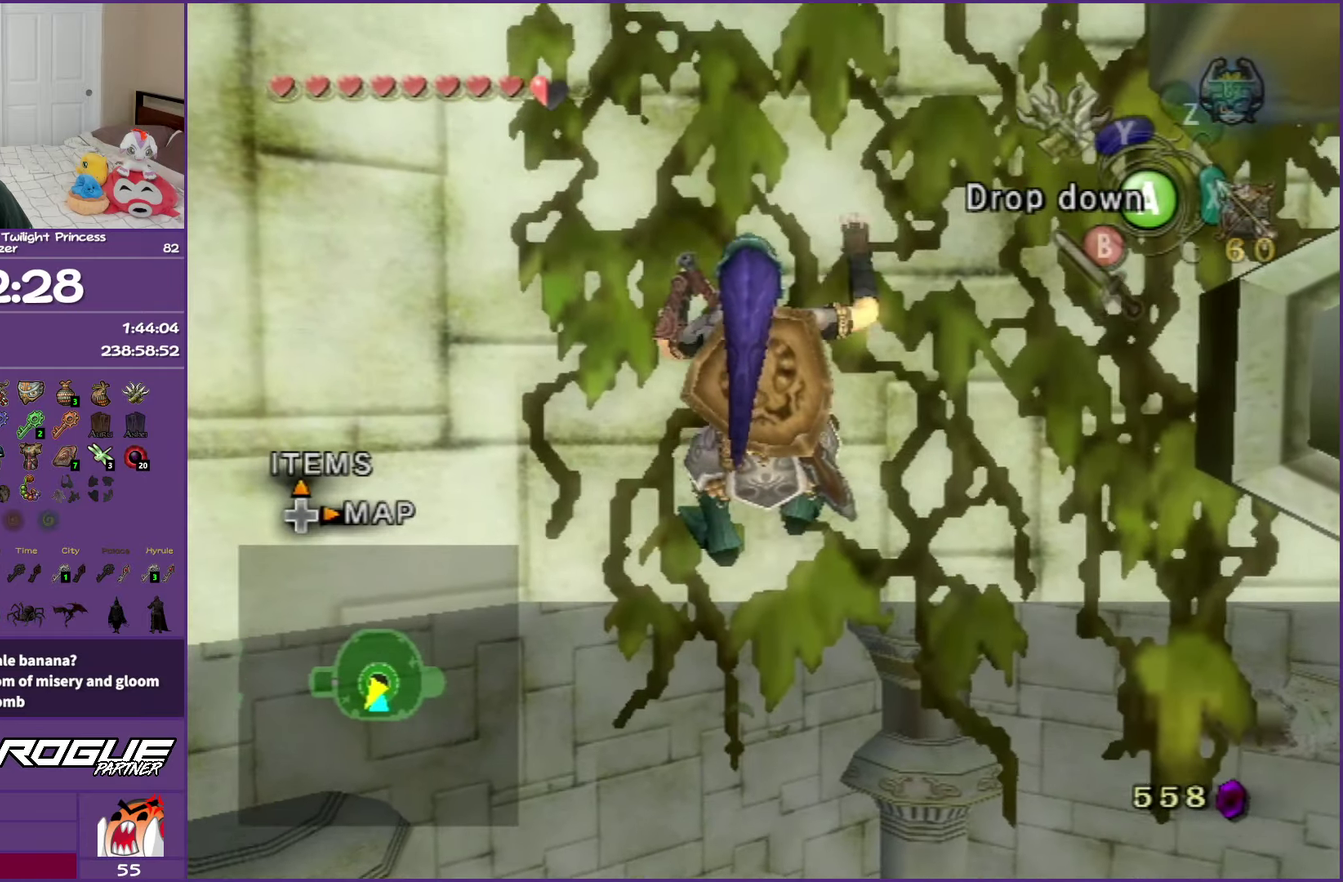
{"buttons": [], "left_stick": "up", "right_stick": "center", "events": []}
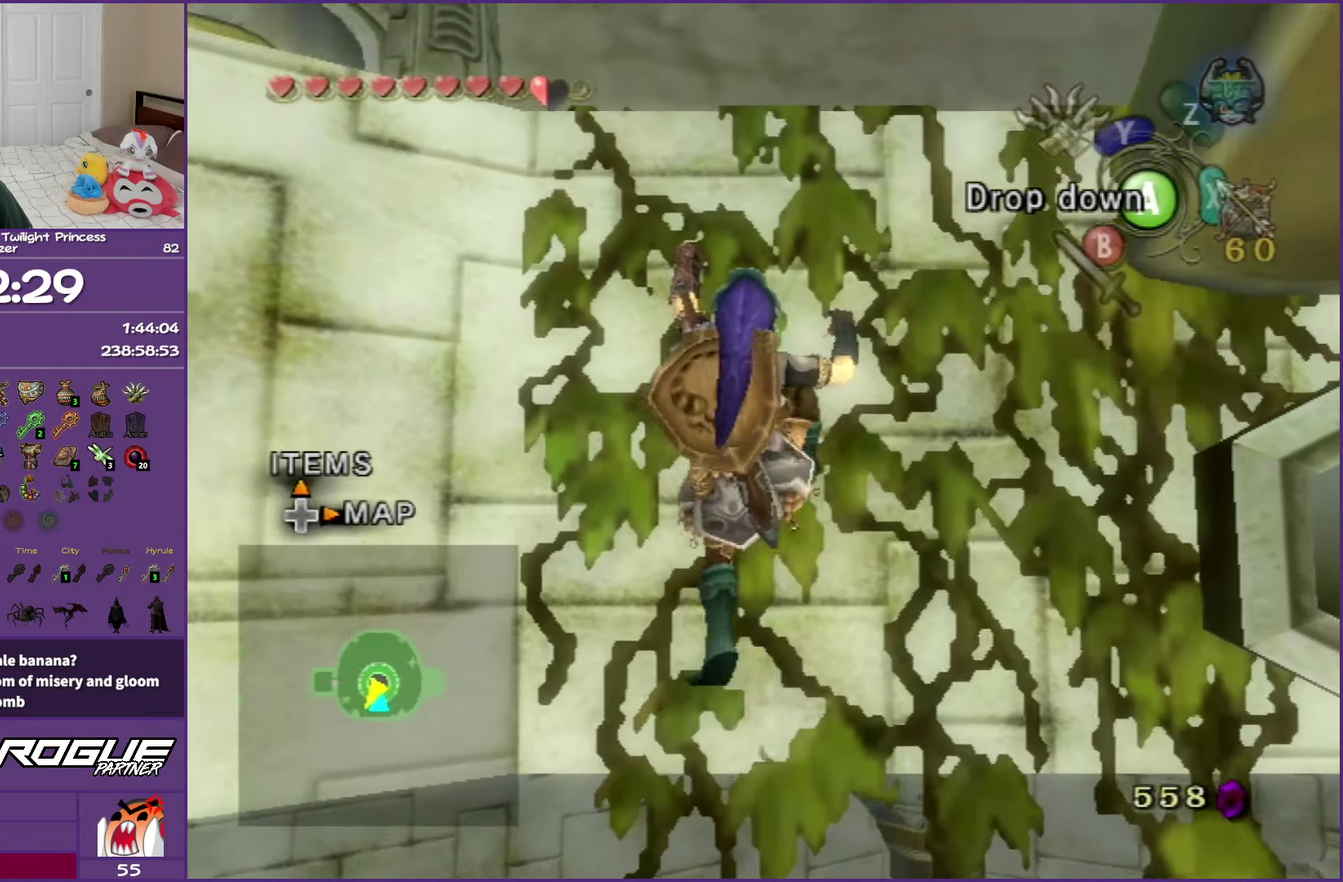
{"buttons": [], "left_stick": "up", "right_stick": "center", "events": []}
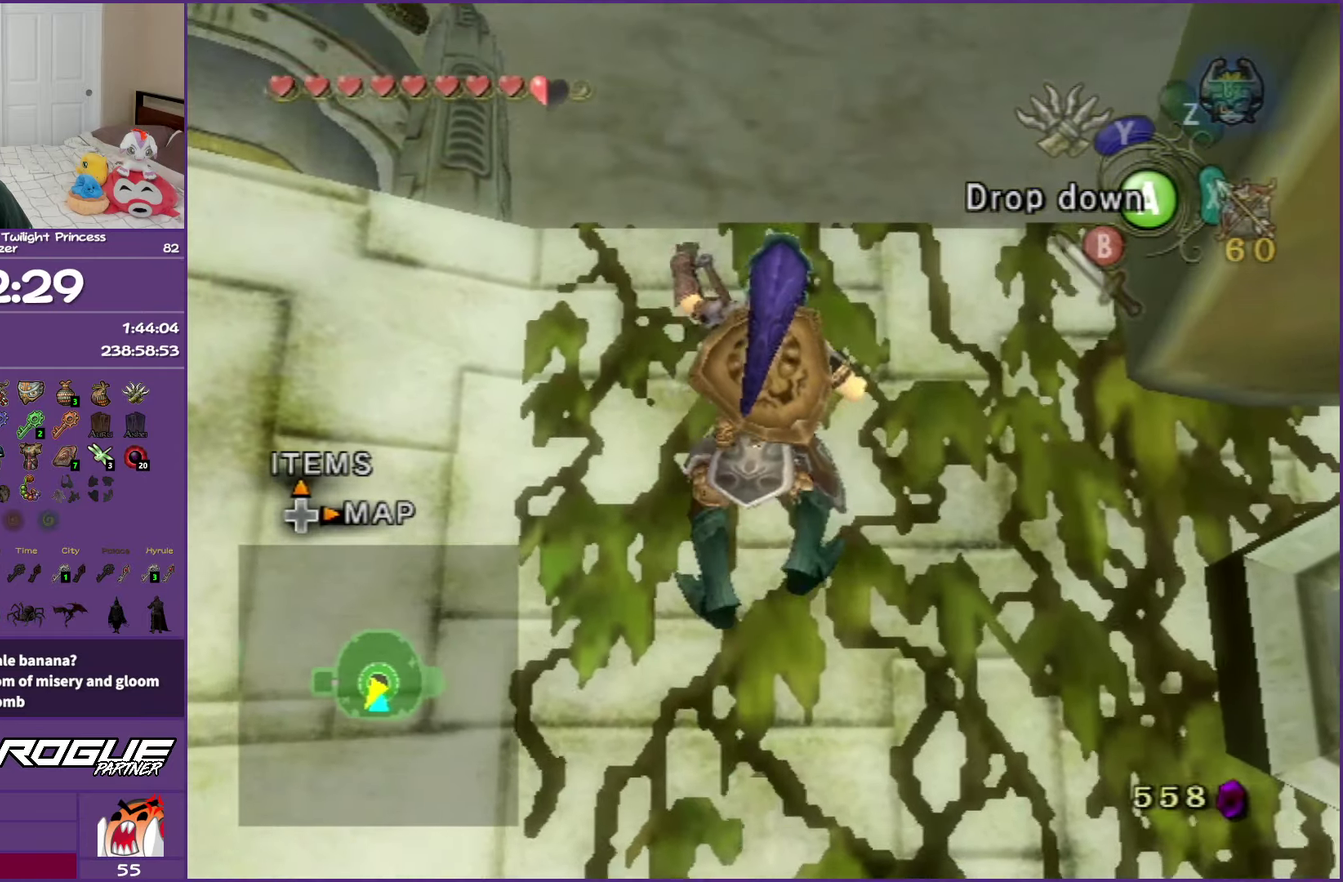
{"buttons": [], "left_stick": "up", "right_stick": "center", "events": []}
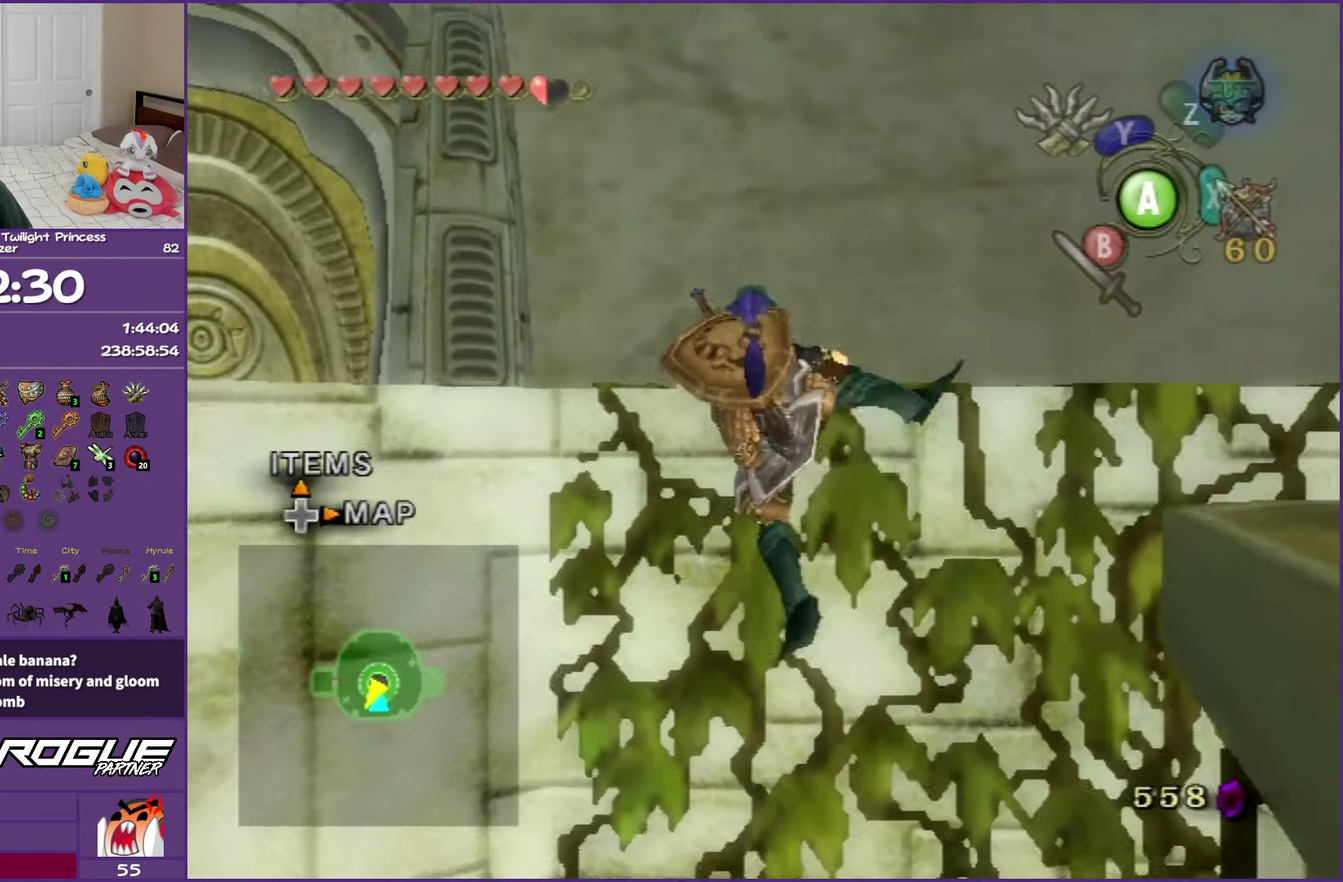
{"buttons": [], "left_stick": "up", "right_stick": "center", "events": [[233, "left_stick", "down"], [283, "left_stick", "center"], [350, "left_stick", "down"], [400, "left_stick", "up"]]}
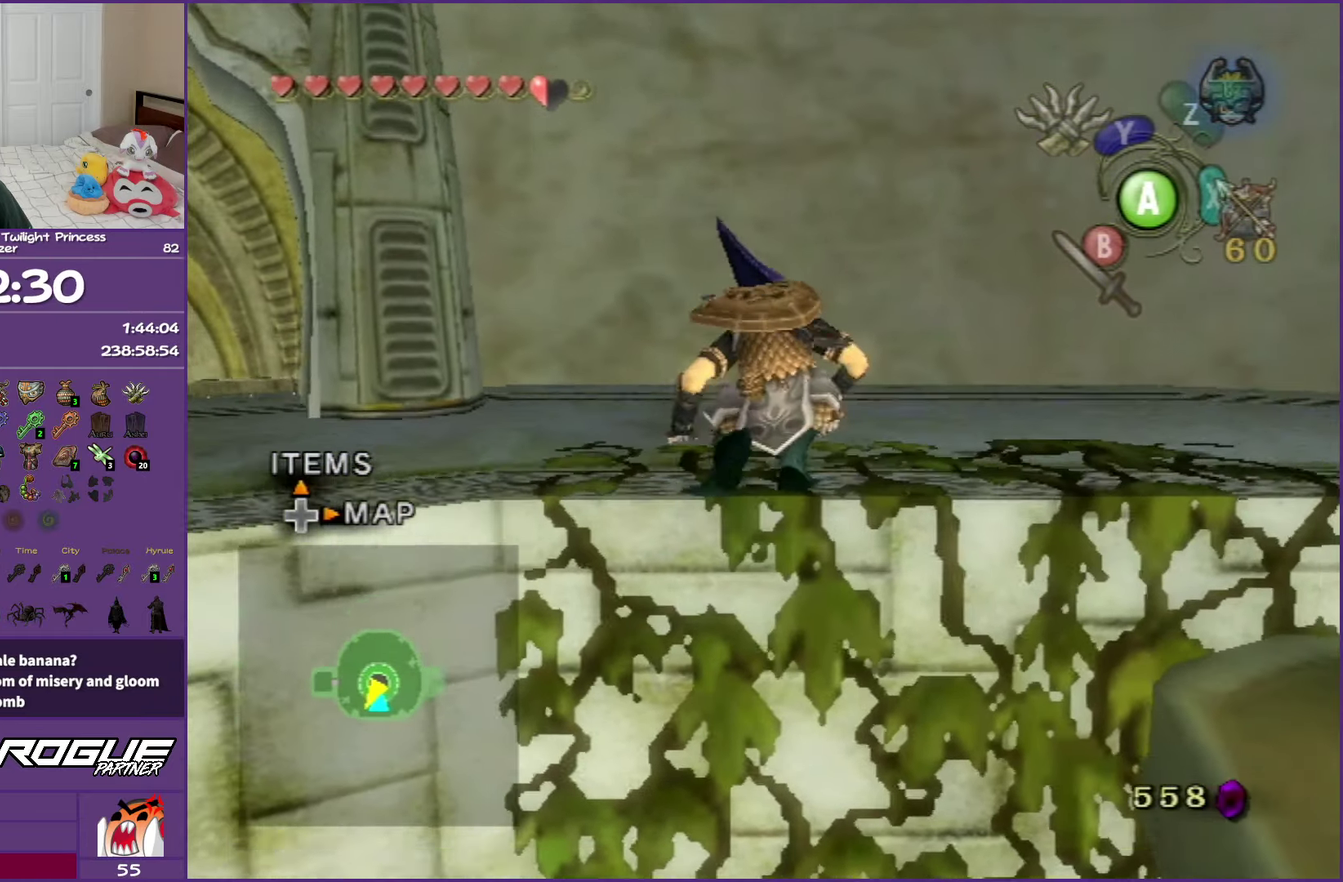
{"buttons": [], "left_stick": "up", "right_stick": "left", "events": [[217, "right_stick", "left"]]}
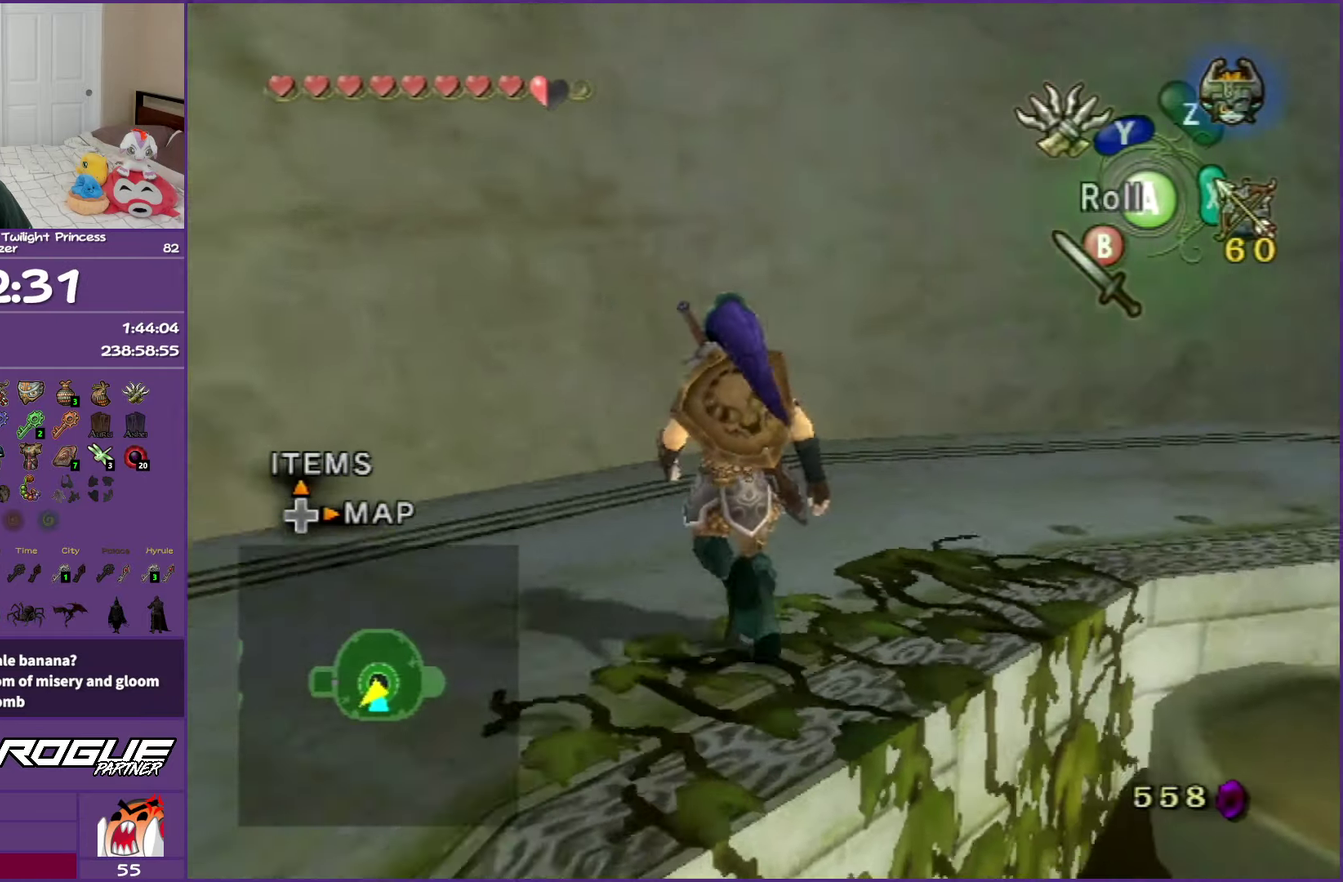
{"buttons": [], "left_stick": "up", "right_stick": "left", "events": []}
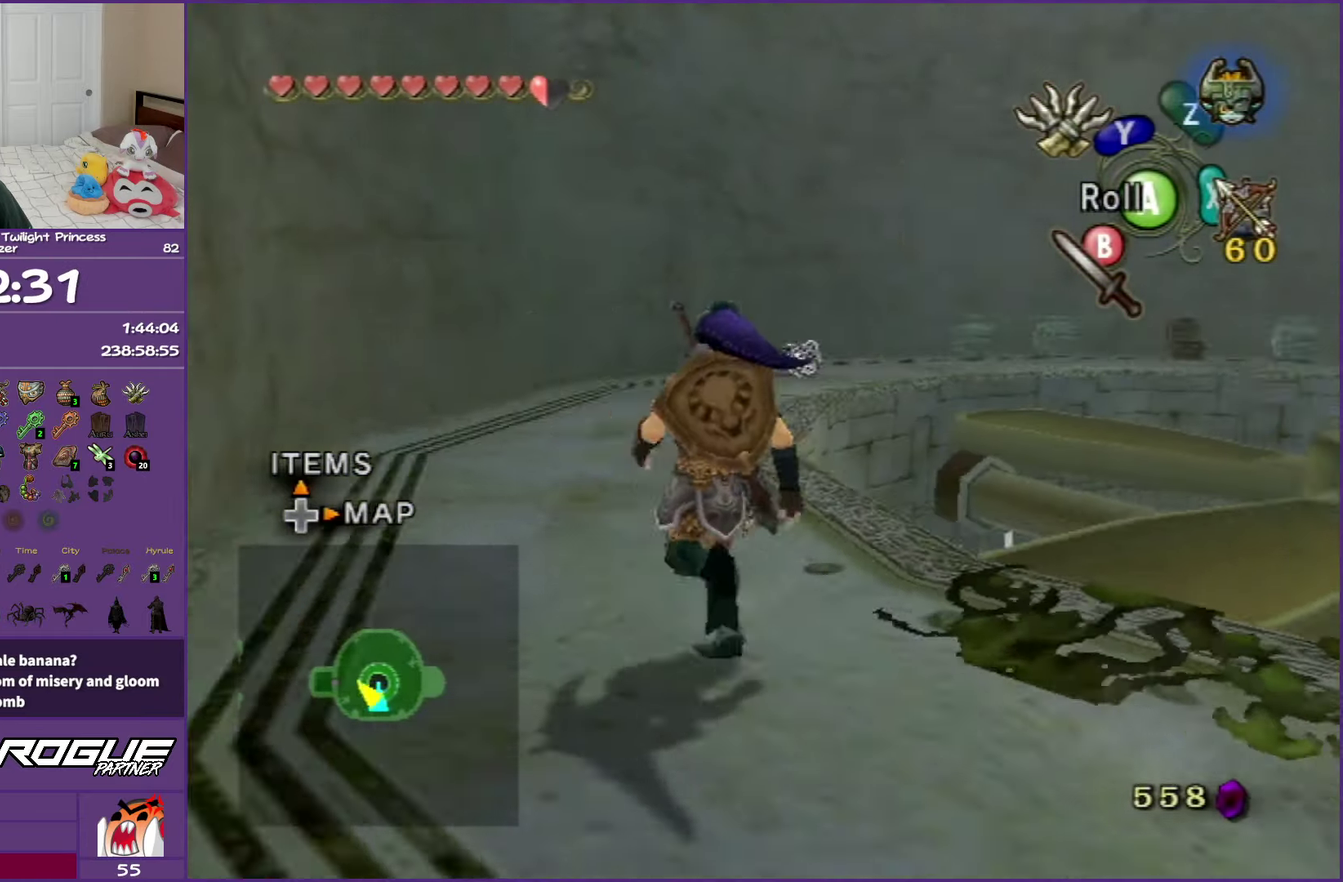
{"buttons": [], "left_stick": "up", "right_stick": "center", "events": [[50, "right_stick", "center"], [167, "left_stick", "up-left"], [317, "left_stick", "up"], [350, "A", "down"], [467, "A", "up"]]}
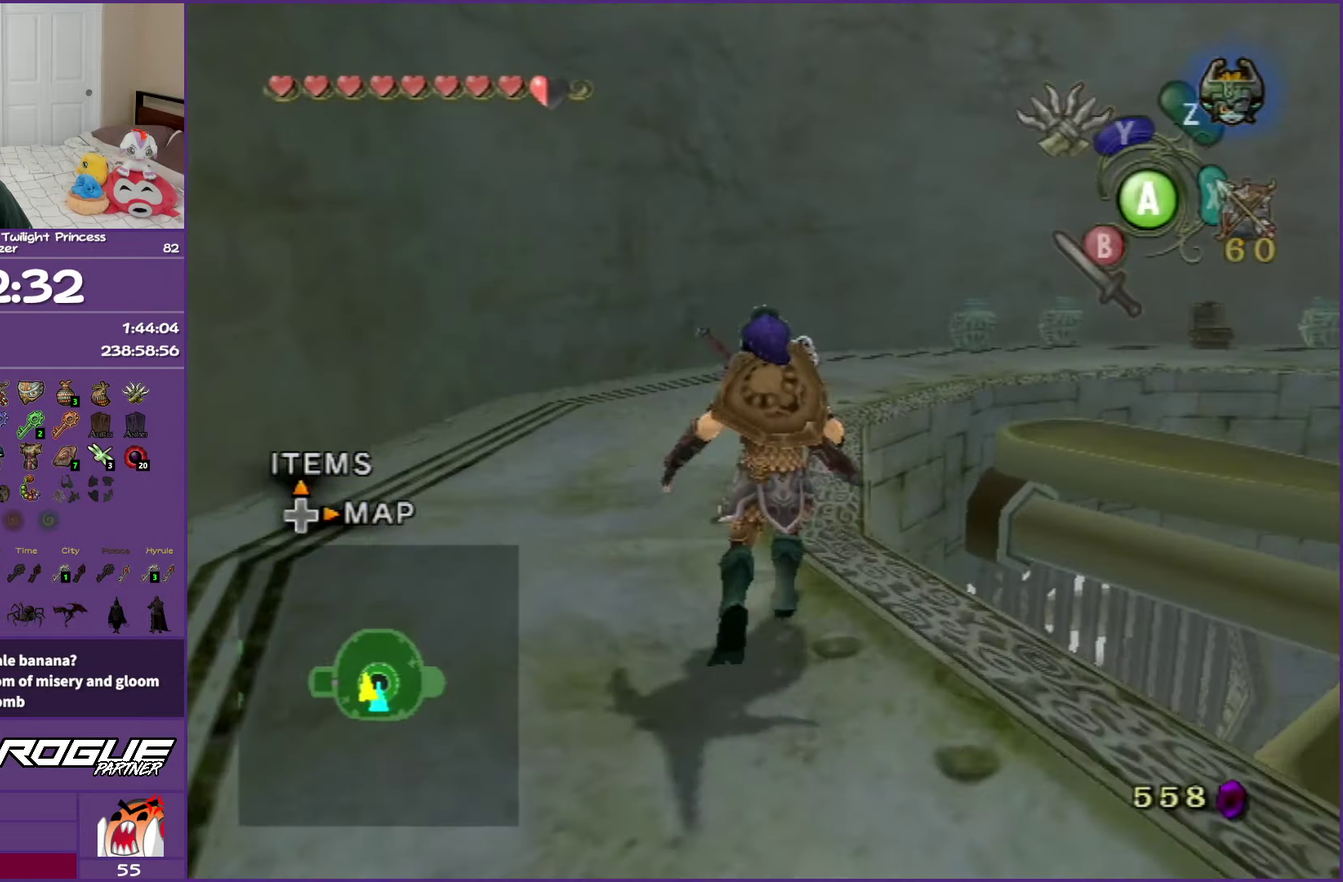
{"buttons": [], "left_stick": "up-right", "right_stick": "center", "events": [[33, "A", "down"], [167, "A", "up"], [417, "left_stick", "up-right"]]}
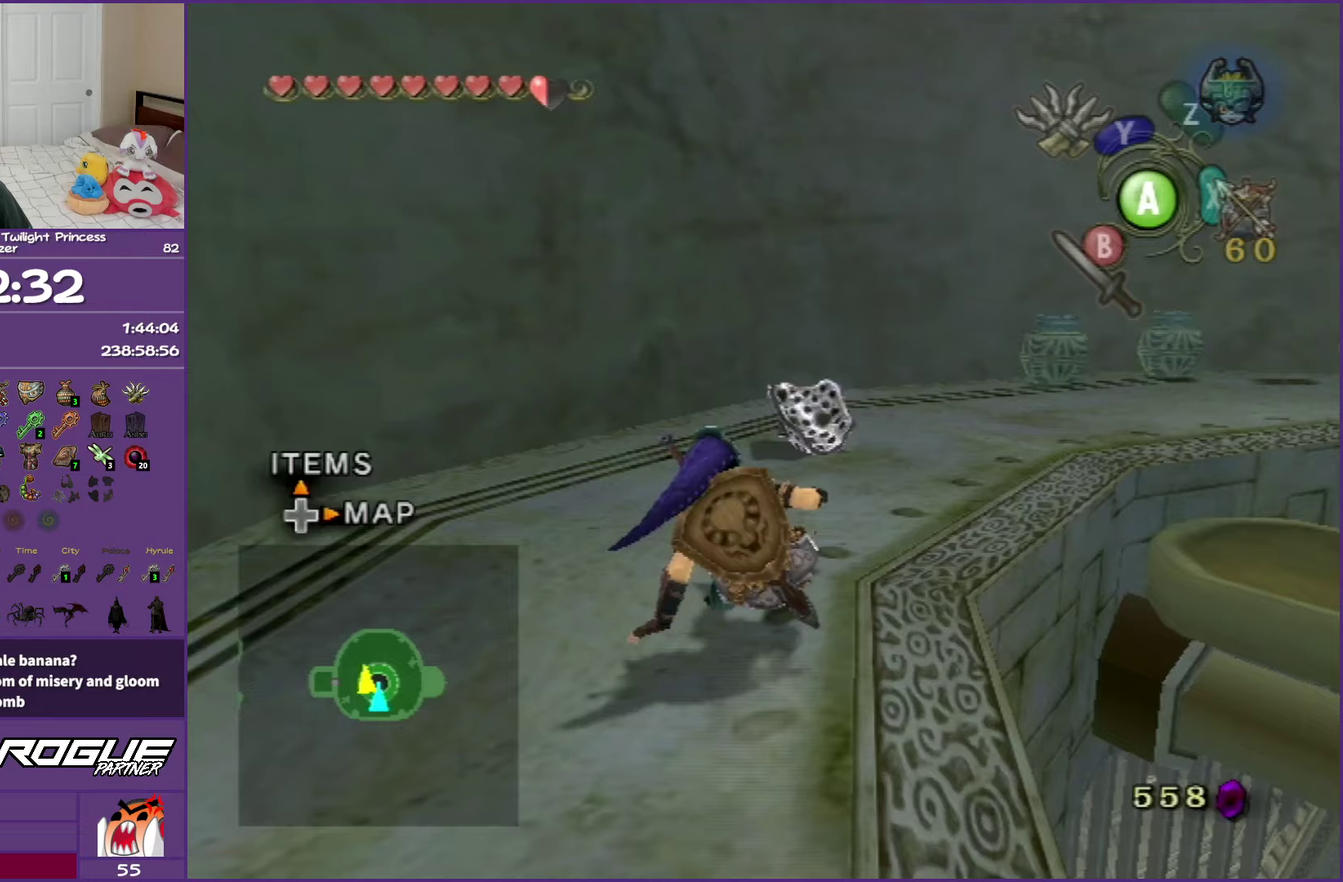
{"buttons": [], "left_stick": "up-right", "right_stick": "center", "events": []}
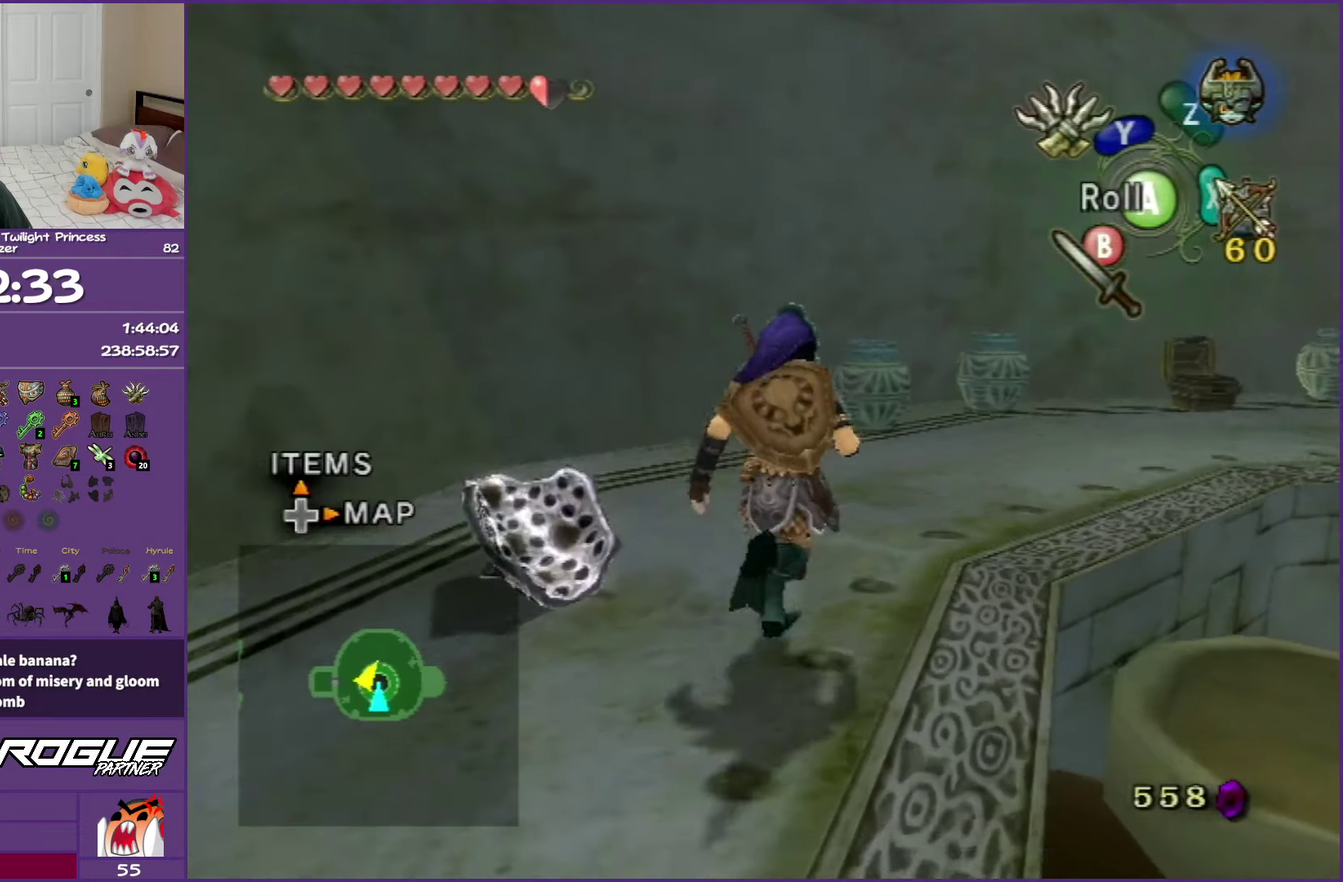
{"buttons": ["Y"], "left_stick": "center", "right_stick": "center", "events": [[300, "right_stick", "up"], [333, "left_stick", "center"], [350, "right_stick", "center"], [500, "Y", "down"]]}
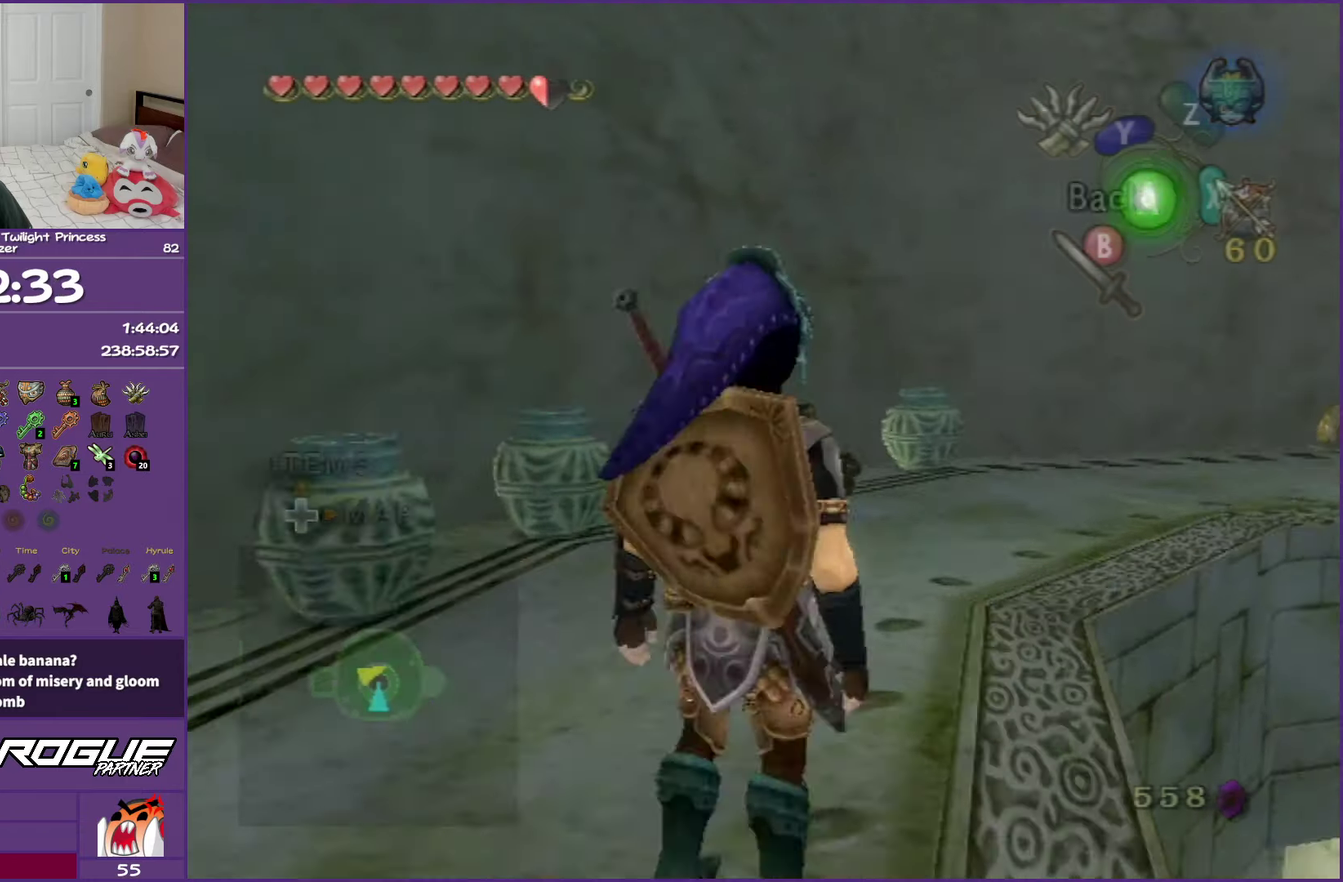
{"buttons": ["Y"], "left_stick": "down-right", "right_stick": "center", "events": [[33, "left_stick", "down-right"]]}
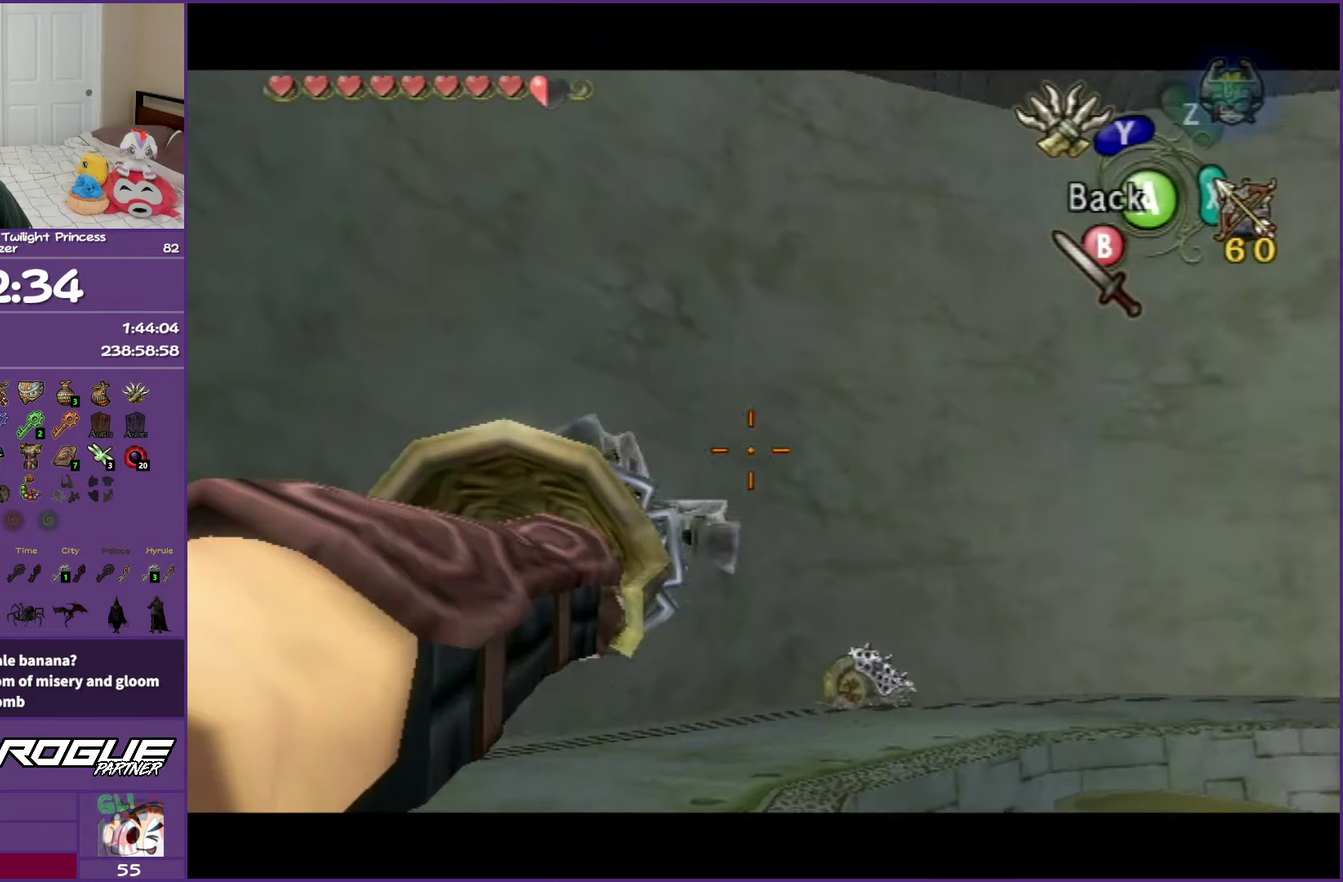
{"buttons": ["Y"], "left_stick": "center", "right_stick": "center", "events": [[467, "left_stick", "center"]]}
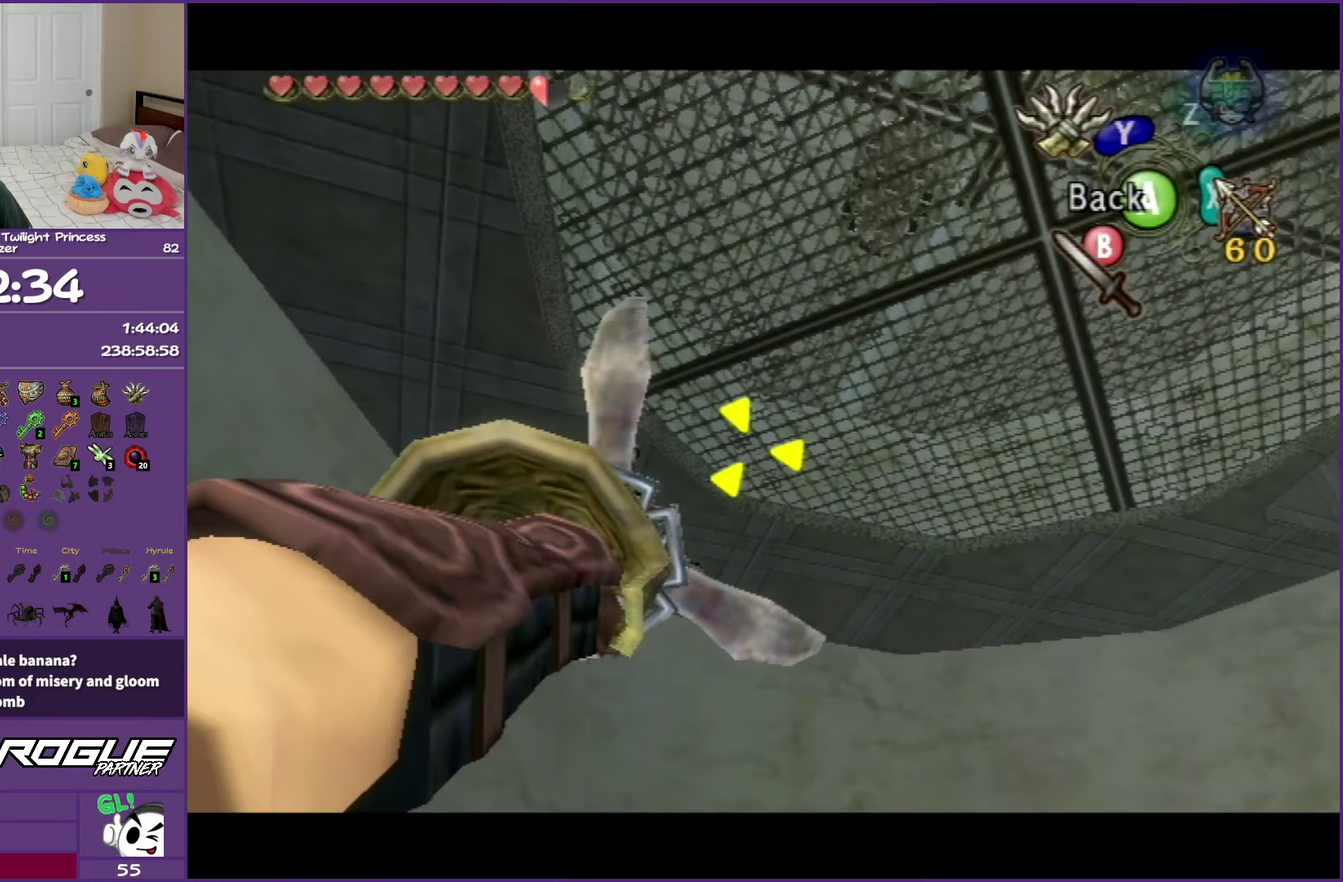
{"buttons": ["Y"], "left_stick": "center", "right_stick": "center", "events": []}
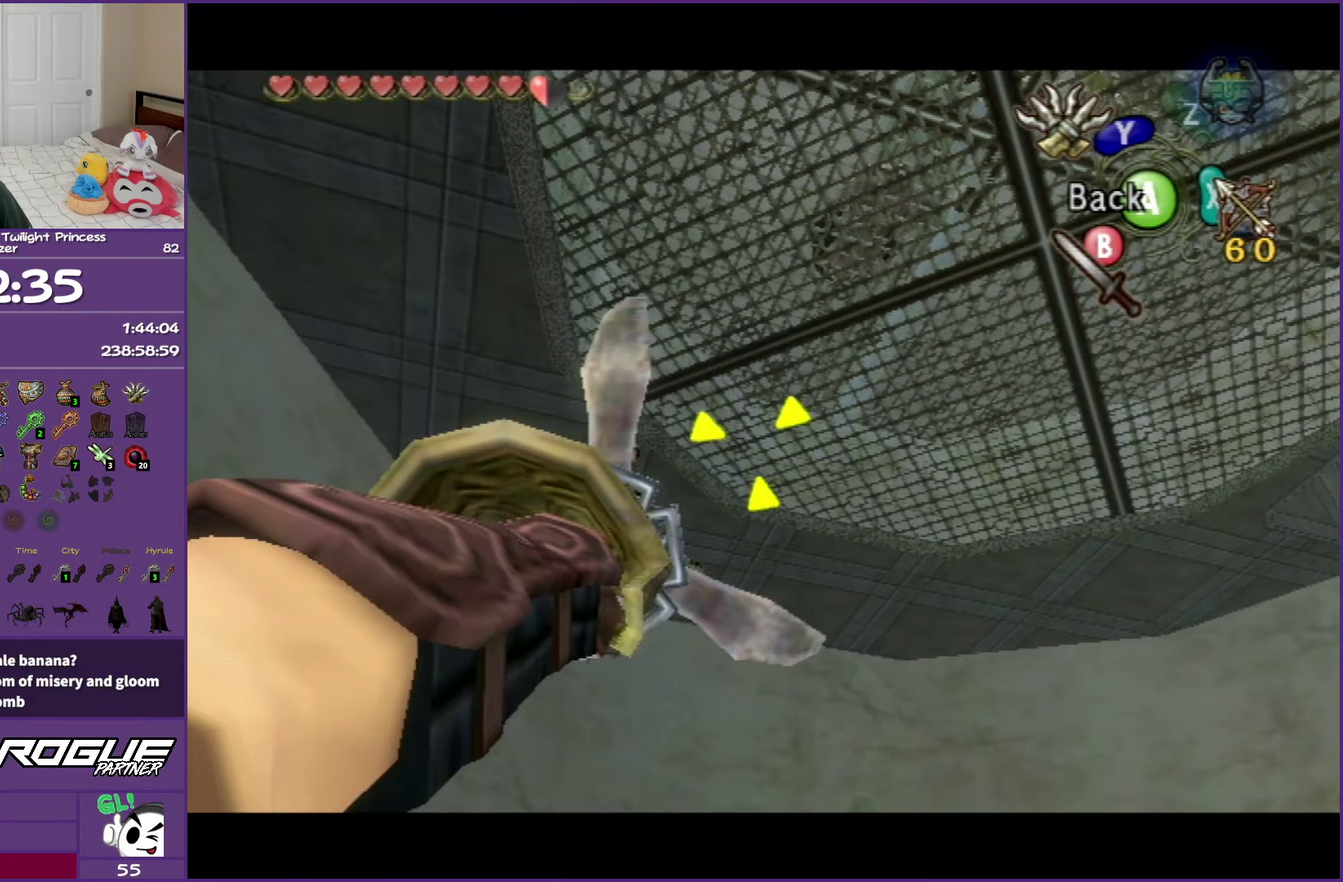
{"buttons": ["Y"], "left_stick": "center", "right_stick": "center", "events": [[133, "left_stick", "down"], [250, "left_stick", "center"]]}
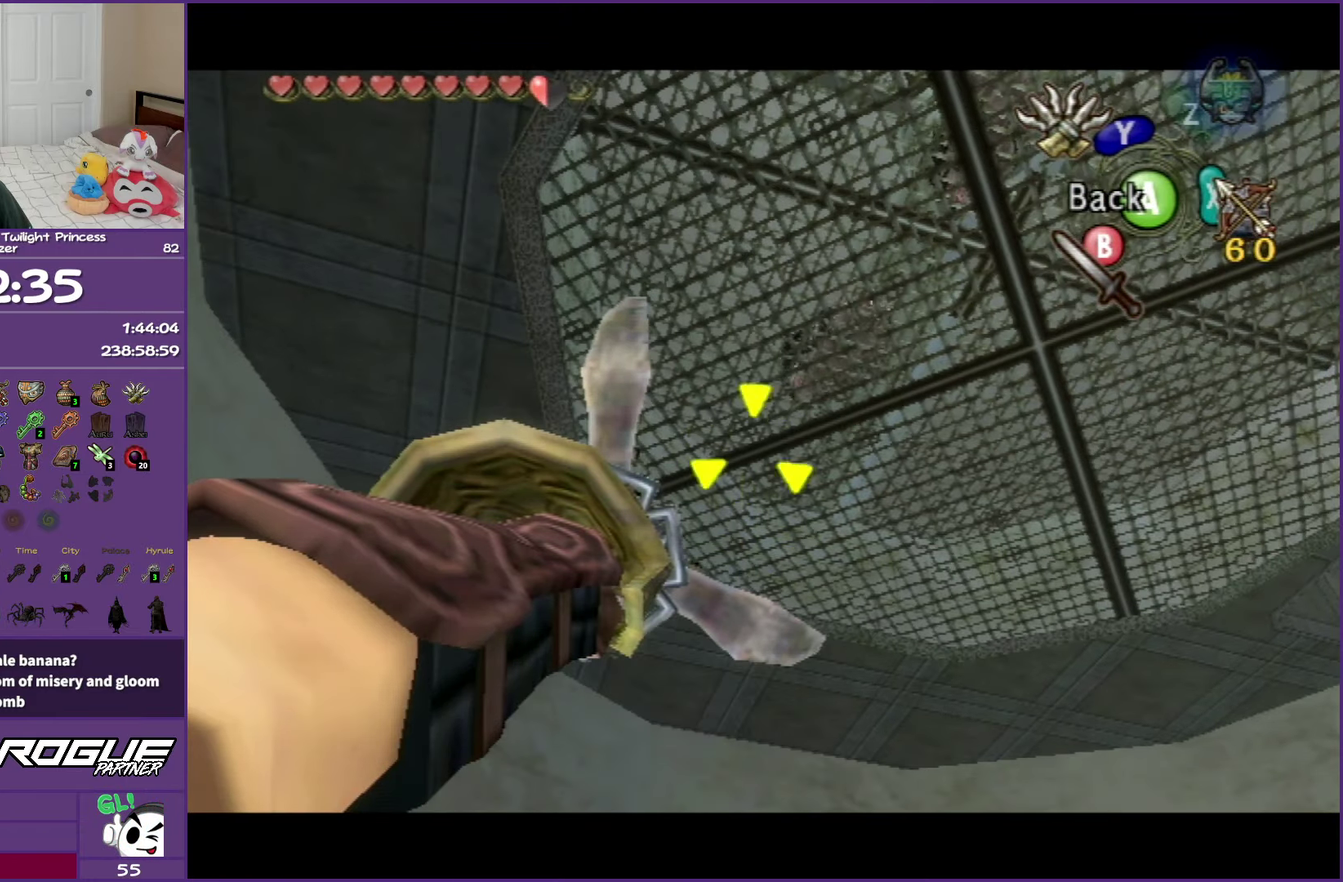
{"buttons": ["Y"], "left_stick": "center", "right_stick": "center", "events": [[300, "left_stick", "up"], [433, "left_stick", "center"]]}
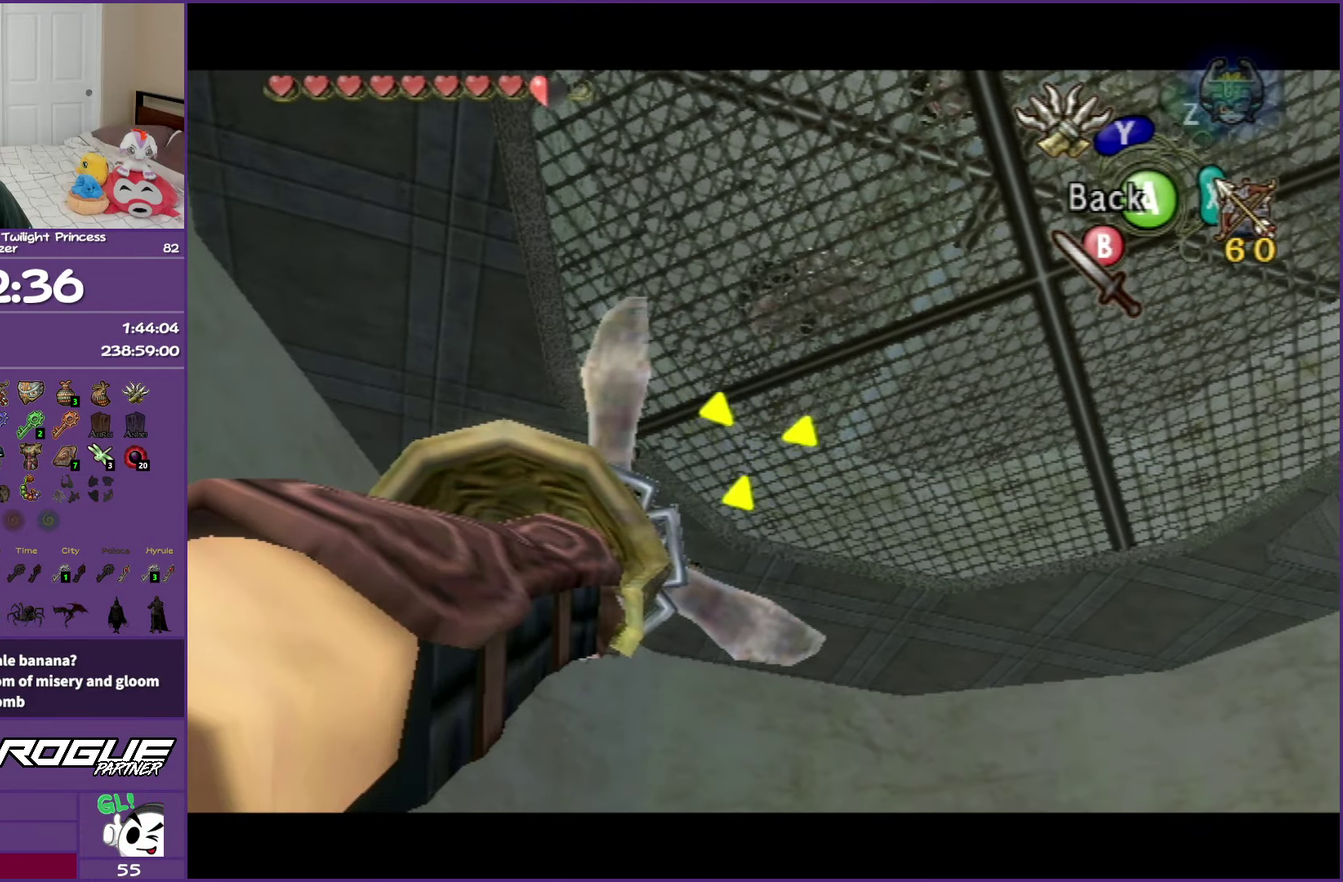
{"buttons": ["Y"], "left_stick": "center", "right_stick": "center", "events": [[233, "left_stick", "down-right"], [367, "left_stick", "center"]]}